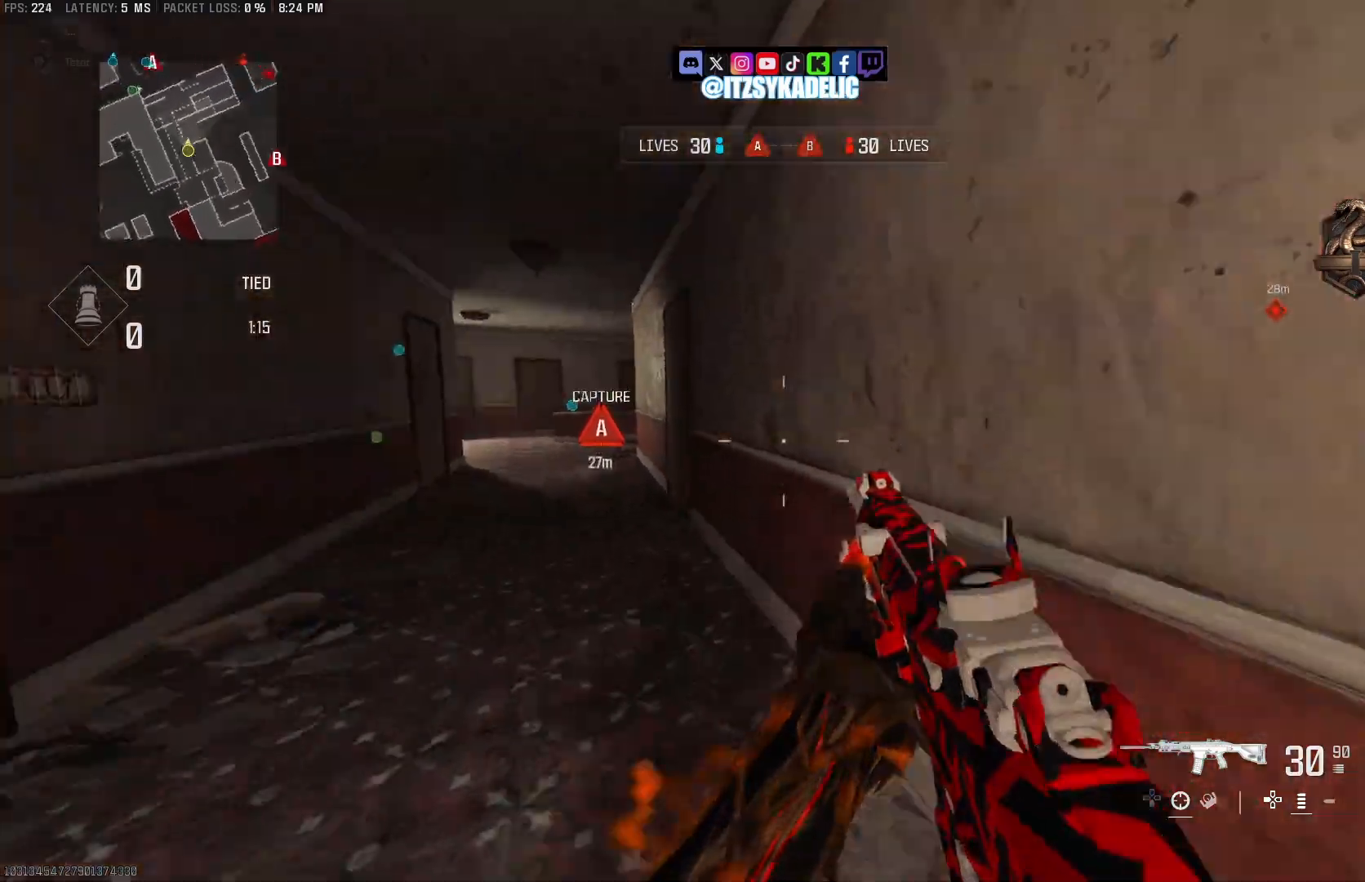
Gameplay with a controller (PlayStation layout); each line is a JSON object with the inputs held at the frame after it. "events" lists button and stick changes between this image and that frame as [ms after this image, input, new state], when the widget could be followed in between.
{"buttons": [], "left_stick": "up-left", "right_stick": "right", "events": [[50, "L3", "up"], [67, "right_stick", "center"], [233, "right_stick", "left"], [500, "right_stick", "right"]]}
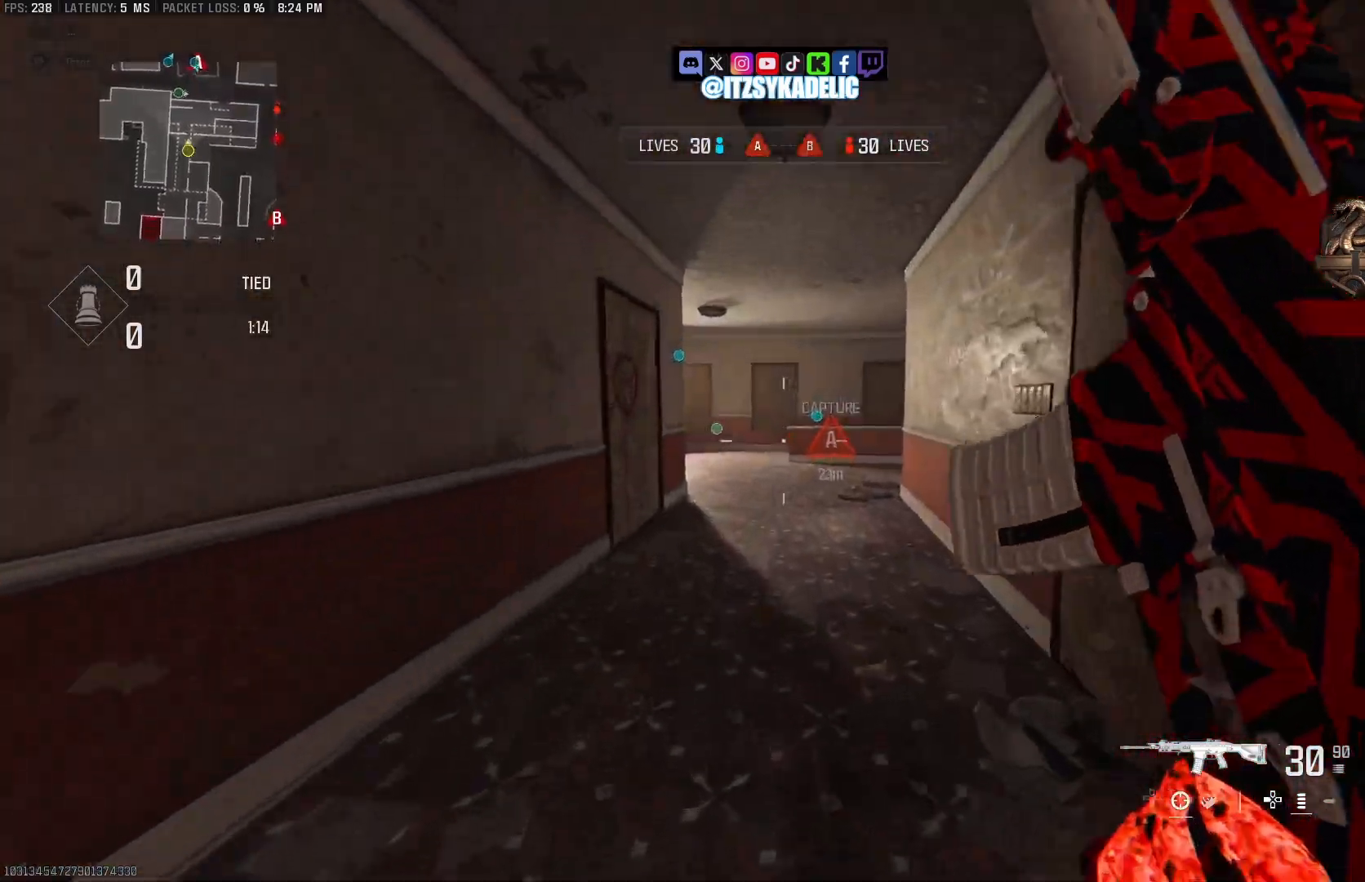
{"buttons": ["L2"], "left_stick": "left", "right_stick": "right", "events": [[200, "CROSS", "down"], [283, "CROSS", "up"], [333, "L2", "down"], [333, "left_stick", "left"]]}
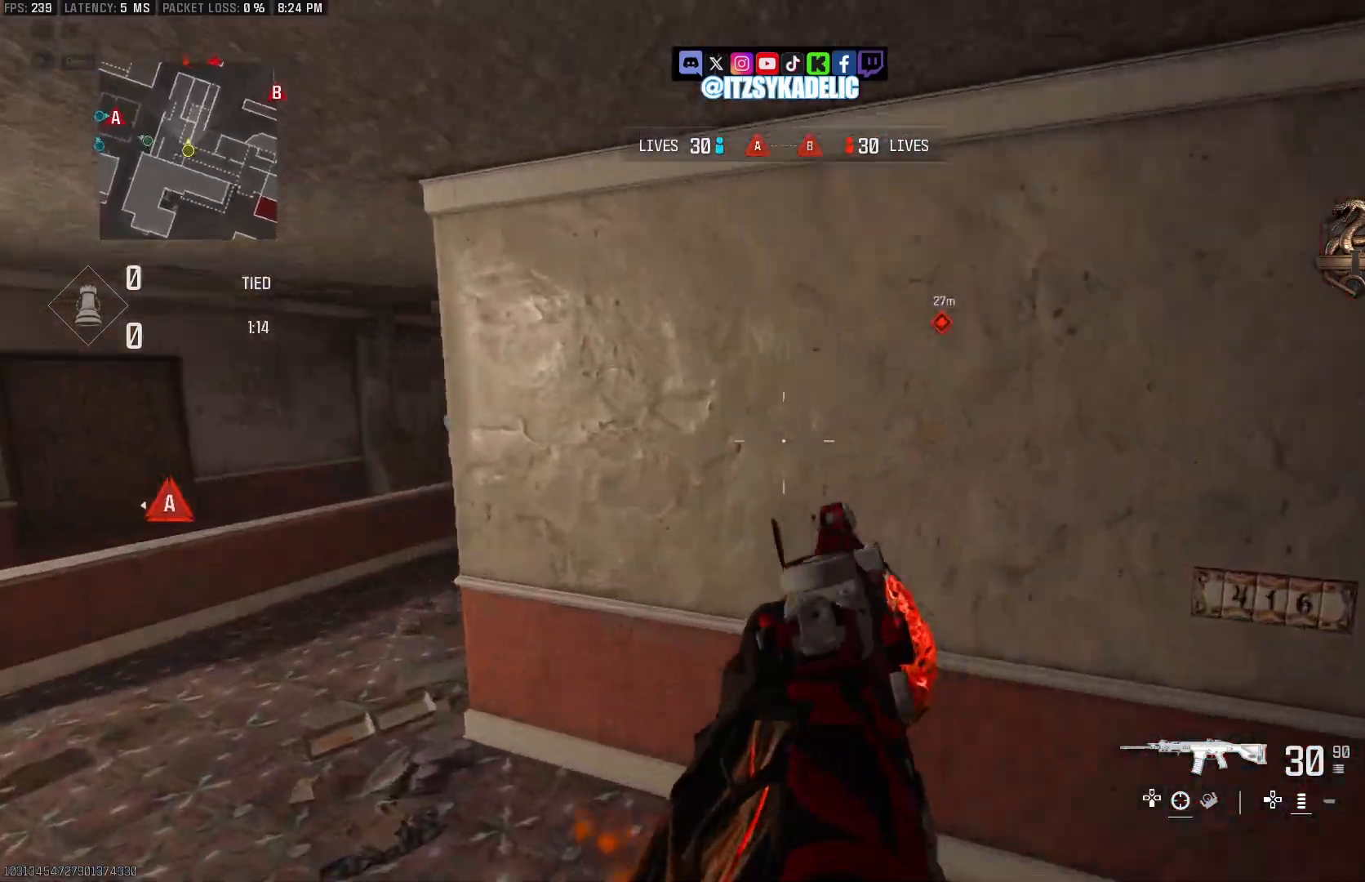
{"buttons": ["L2"], "left_stick": "left", "right_stick": "center", "events": [[117, "right_stick", "up-right"], [433, "right_stick", "center"]]}
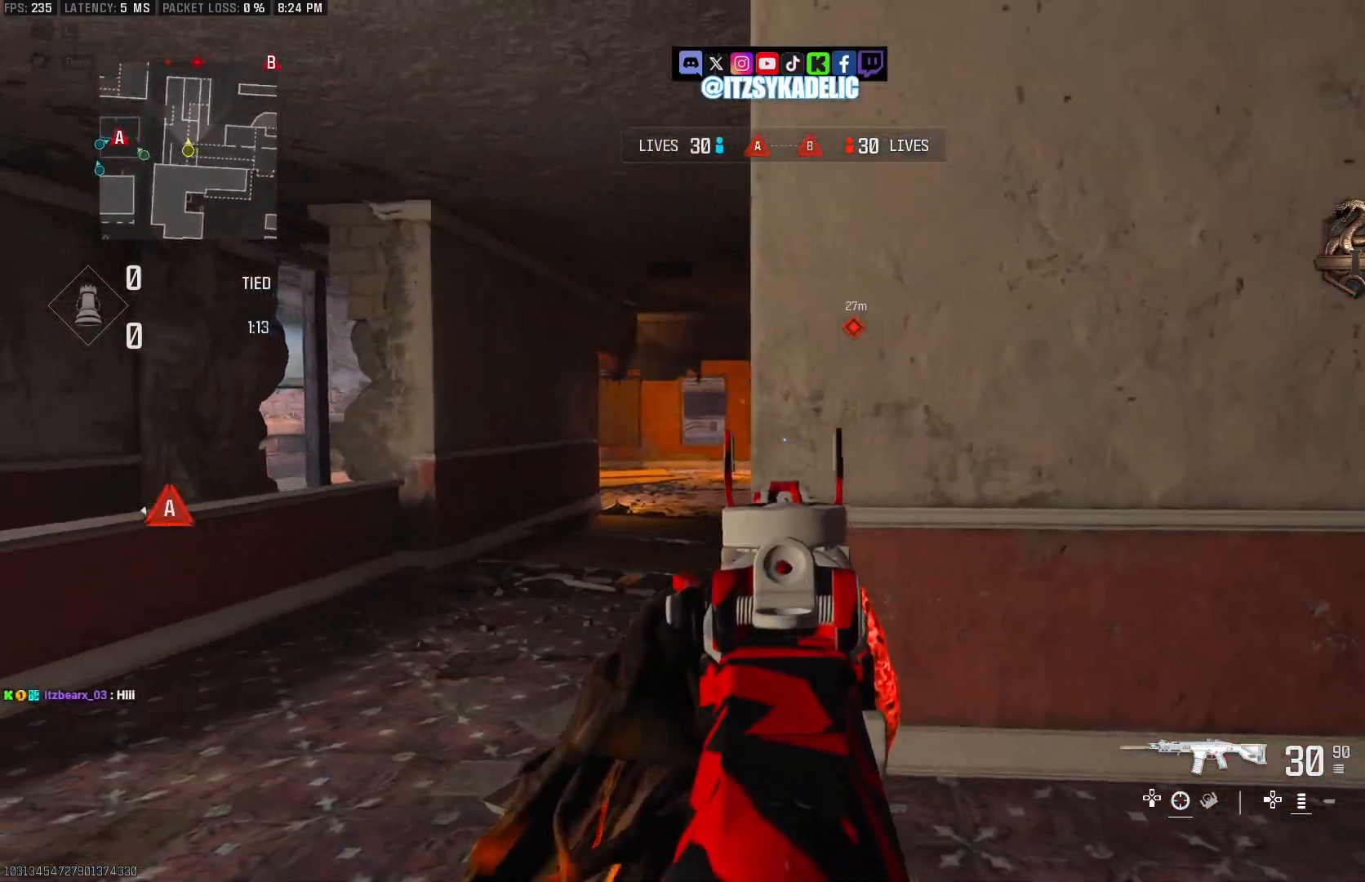
{"buttons": ["L2"], "left_stick": "left", "right_stick": "center", "events": [[50, "right_stick", "right"], [450, "right_stick", "center"]]}
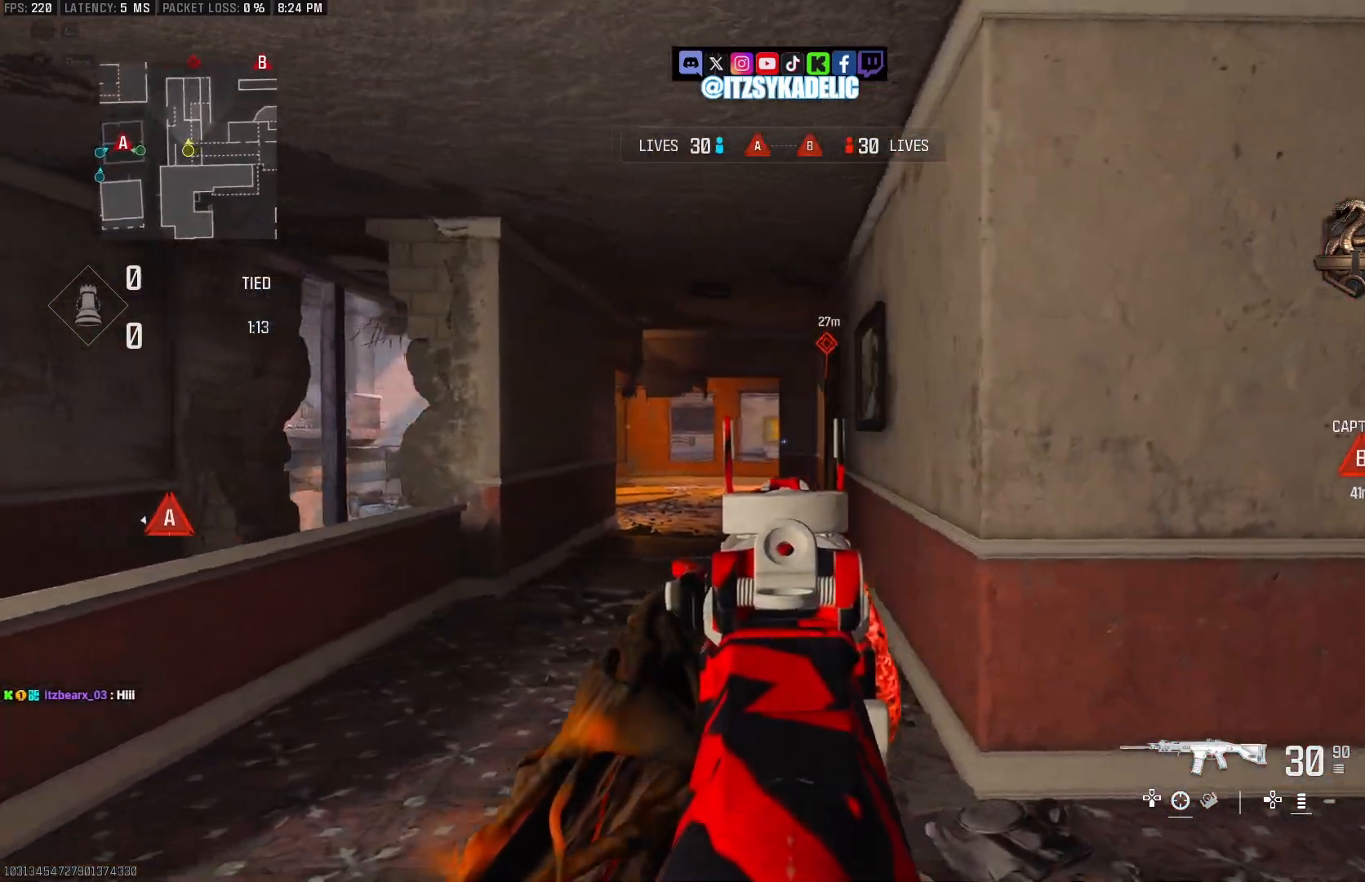
{"buttons": [], "left_stick": "up", "right_stick": "left", "events": [[133, "right_stick", "right"], [167, "left_stick", "up-left"], [283, "L2", "up"], [300, "left_stick", "up"], [317, "right_stick", "center"], [333, "L3", "down"], [417, "L3", "up"], [500, "right_stick", "left"]]}
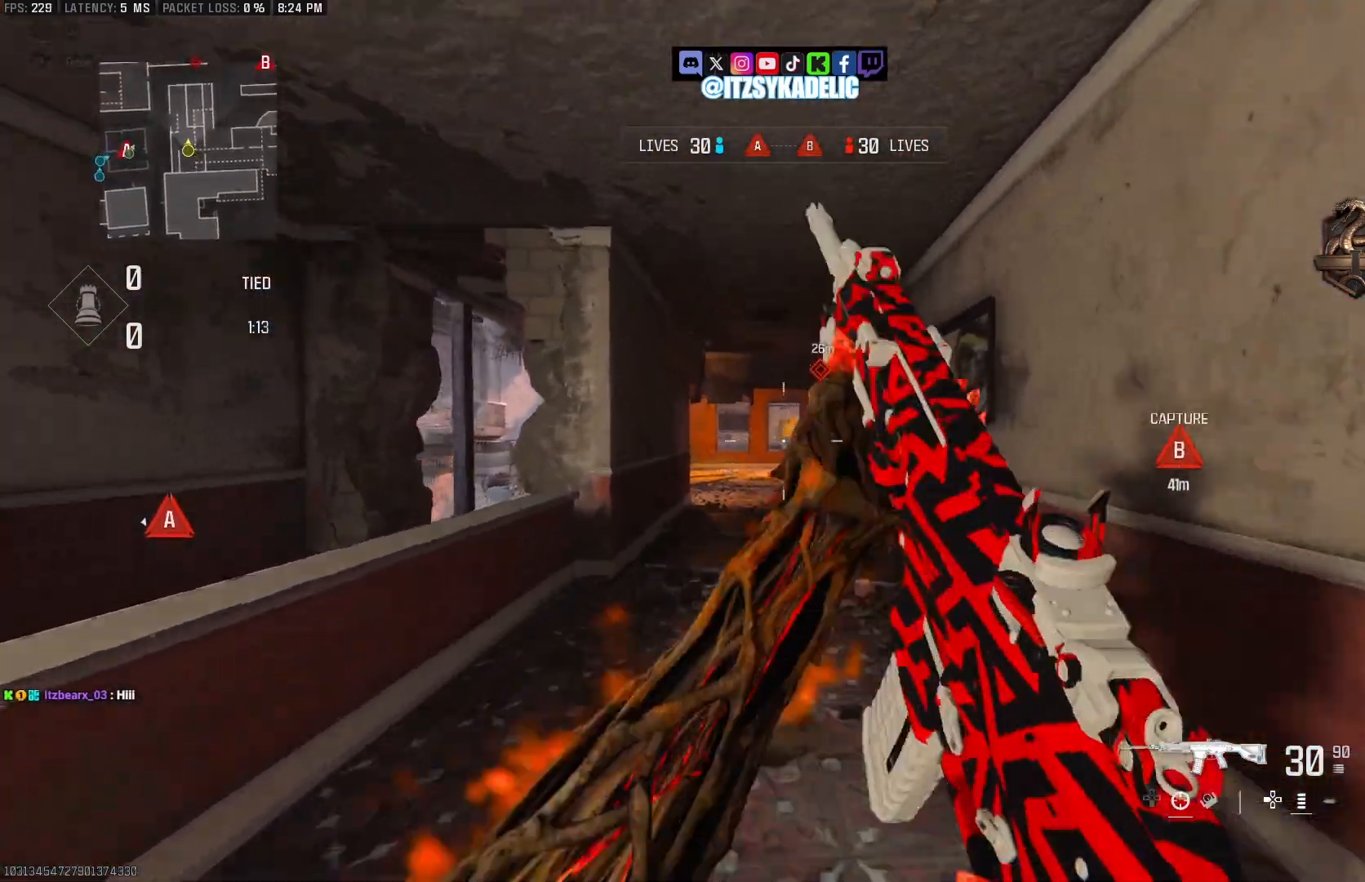
{"buttons": [], "left_stick": "up-right", "right_stick": "center", "events": [[50, "right_stick", "center"], [150, "CIRCLE", "down"], [150, "right_stick", "left"], [233, "CIRCLE", "up"], [233, "right_stick", "center"], [283, "right_stick", "right"], [333, "CROSS", "down"], [350, "left_stick", "right"], [400, "CROSS", "up"], [417, "right_stick", "center"], [500, "left_stick", "up-right"]]}
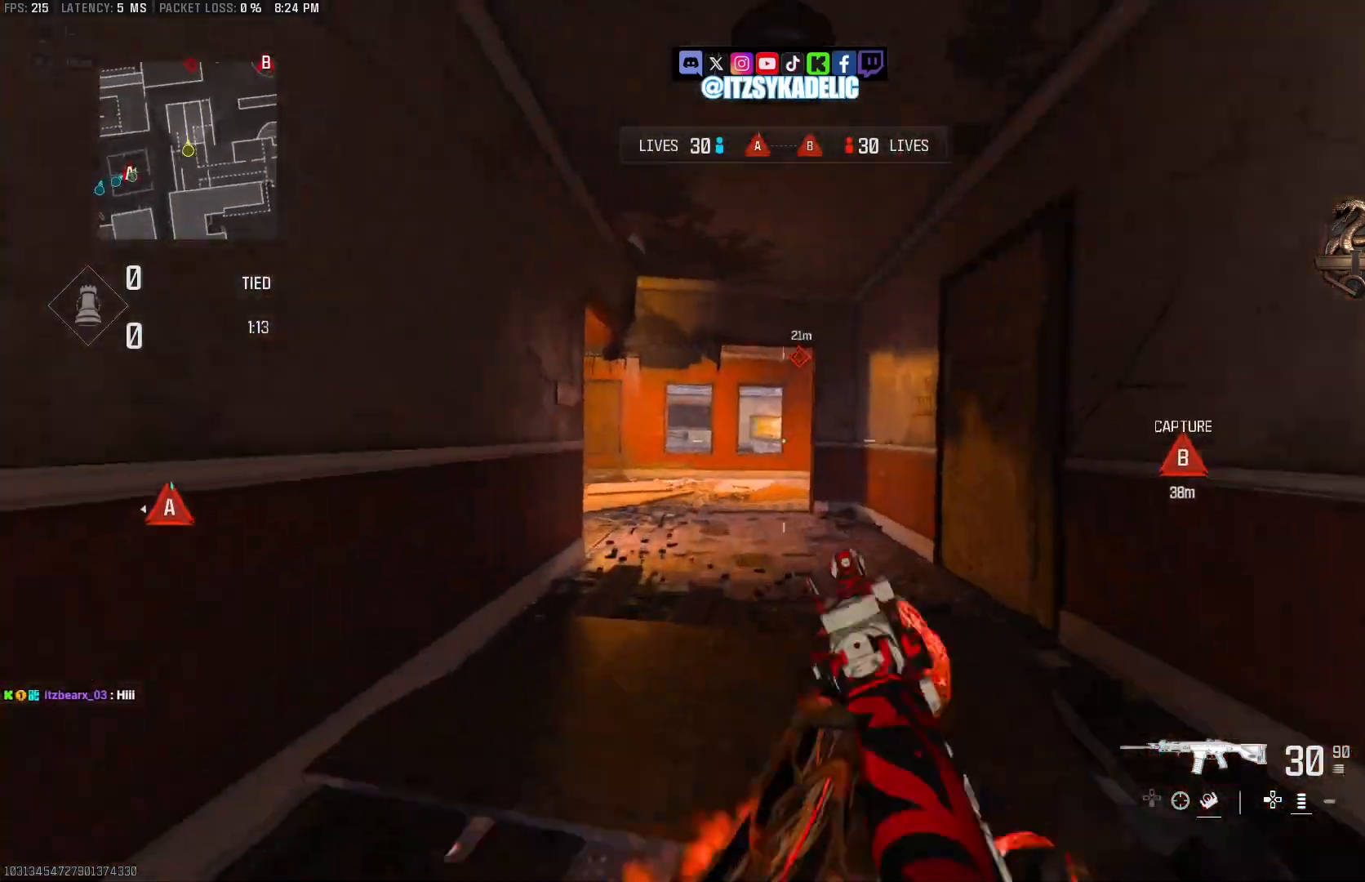
{"buttons": ["CIRCLE"], "left_stick": "right", "right_stick": "up", "events": [[100, "L3", "down"], [117, "left_stick", "up"], [133, "right_stick", "left"], [183, "L3", "up"], [217, "right_stick", "up-left"], [400, "right_stick", "up"], [433, "CIRCLE", "down"], [433, "left_stick", "right"]]}
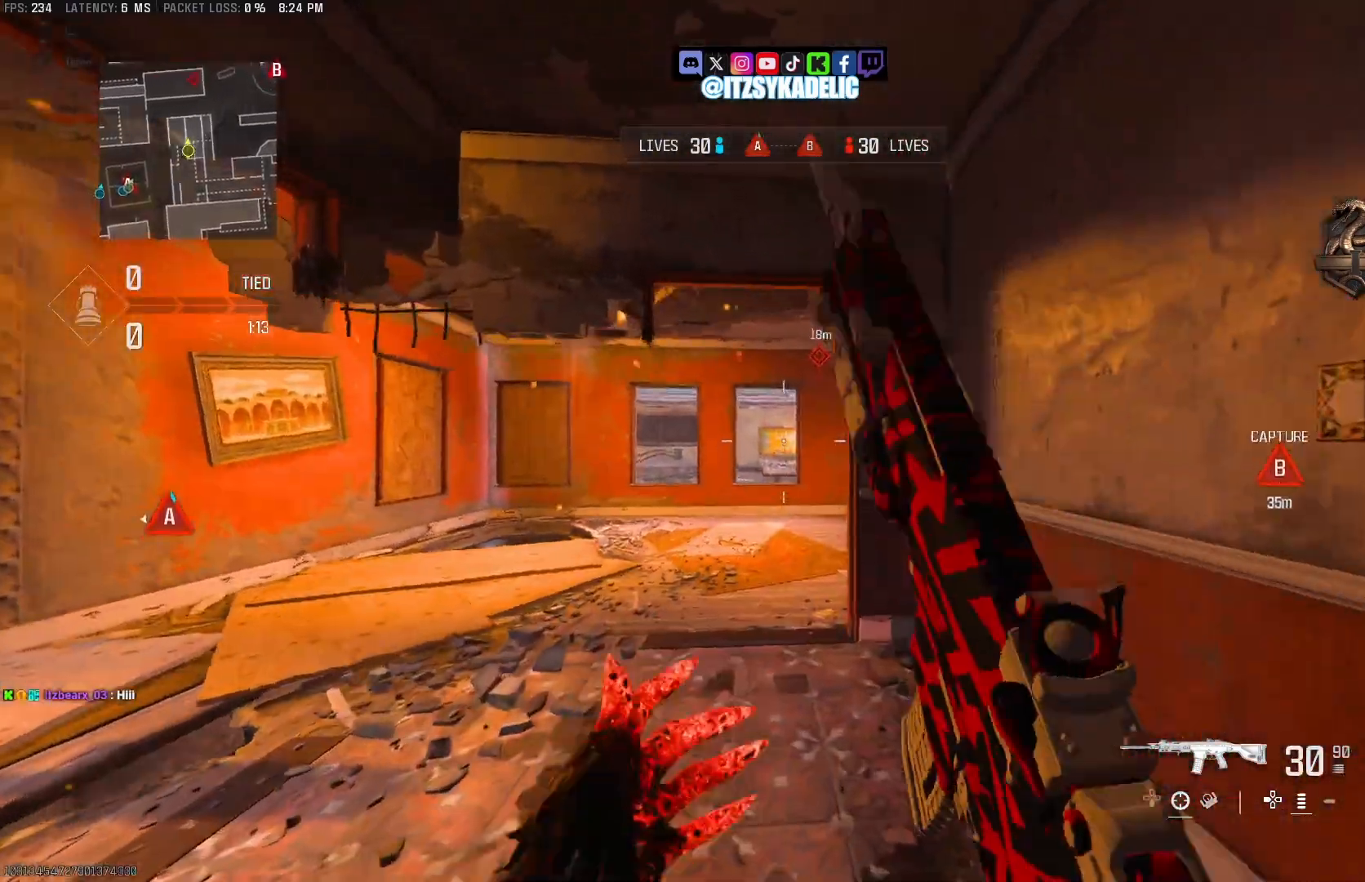
{"buttons": ["L2"], "left_stick": "up", "right_stick": "up", "events": [[83, "L2", "down"], [183, "left_stick", "up-right"], [400, "CIRCLE", "up"], [417, "left_stick", "up"]]}
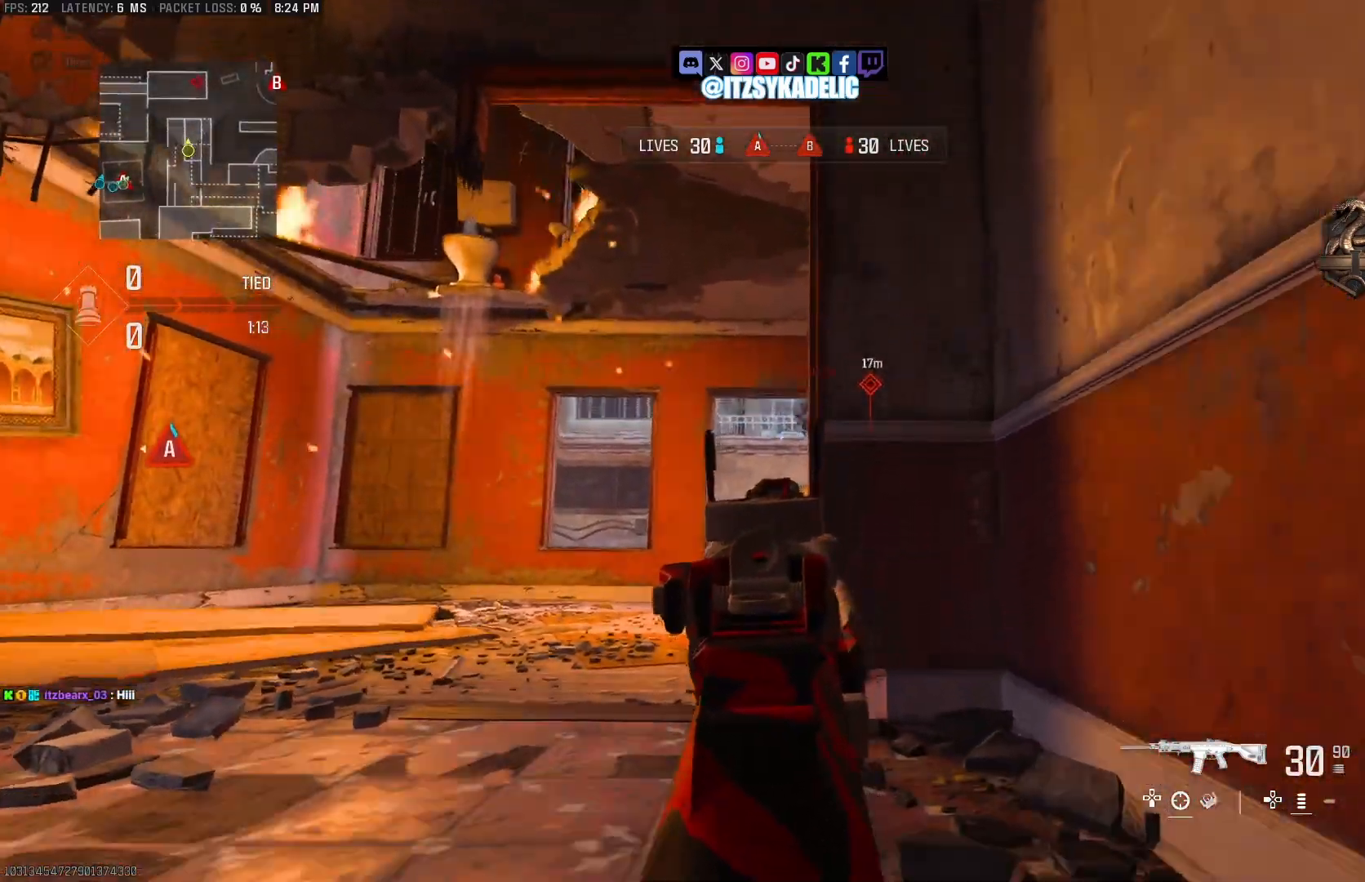
{"buttons": ["L2", "R2"], "left_stick": "down", "right_stick": "center", "events": [[33, "right_stick", "up-left"], [67, "left_stick", "up-left"], [117, "L2", "up"], [167, "L3", "down"], [167, "right_stick", "center"], [233, "L3", "up"], [250, "L2", "down"], [267, "right_stick", "right"], [317, "left_stick", "right"], [383, "left_stick", "down"], [433, "R2", "down"], [433, "right_stick", "center"]]}
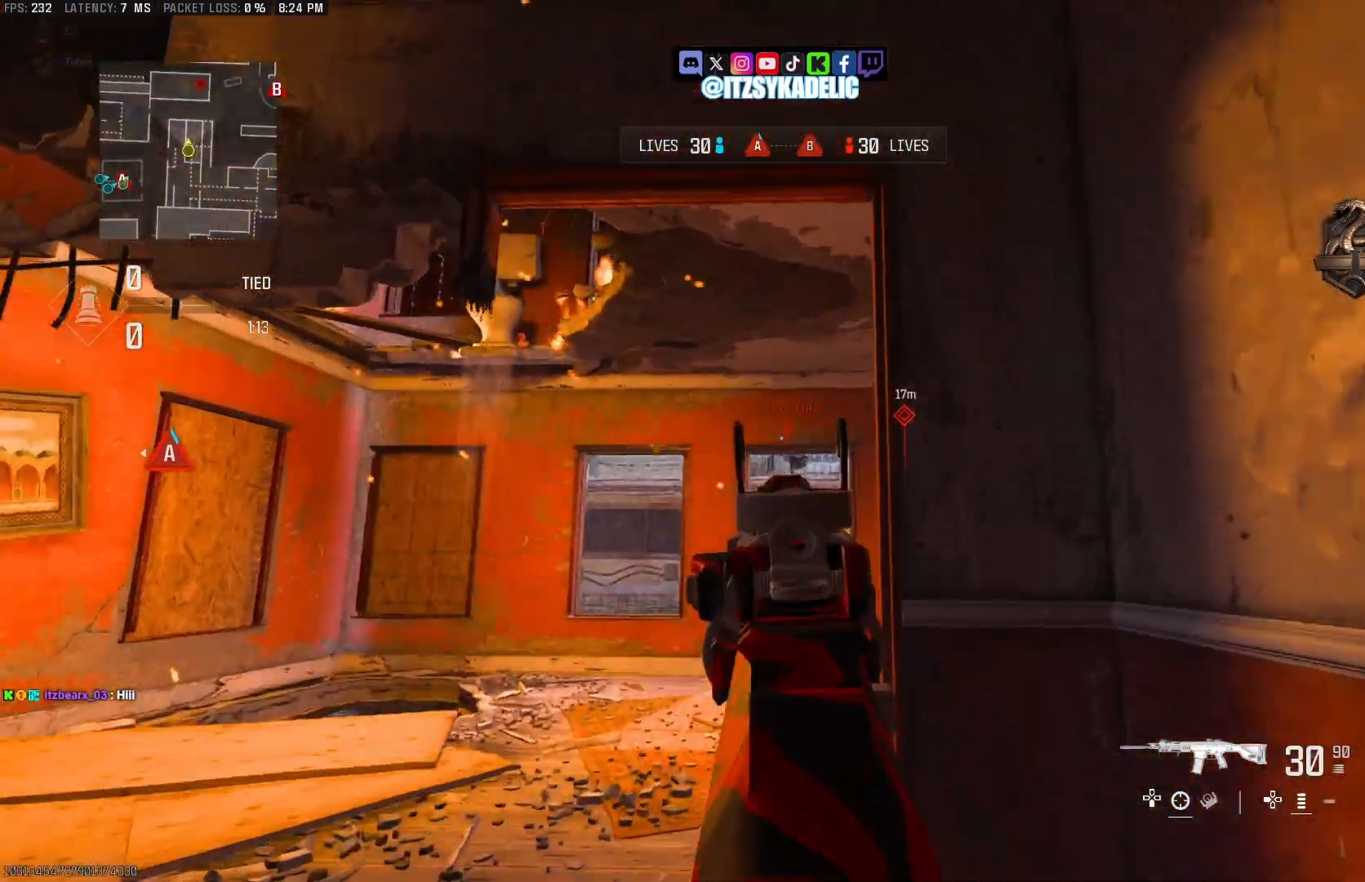
{"buttons": ["CIRCLE", "L2", "R2"], "left_stick": "down", "right_stick": "up-left", "events": [[67, "CIRCLE", "down"], [100, "right_stick", "down-left"], [183, "right_stick", "down-right"], [333, "right_stick", "up-left"]]}
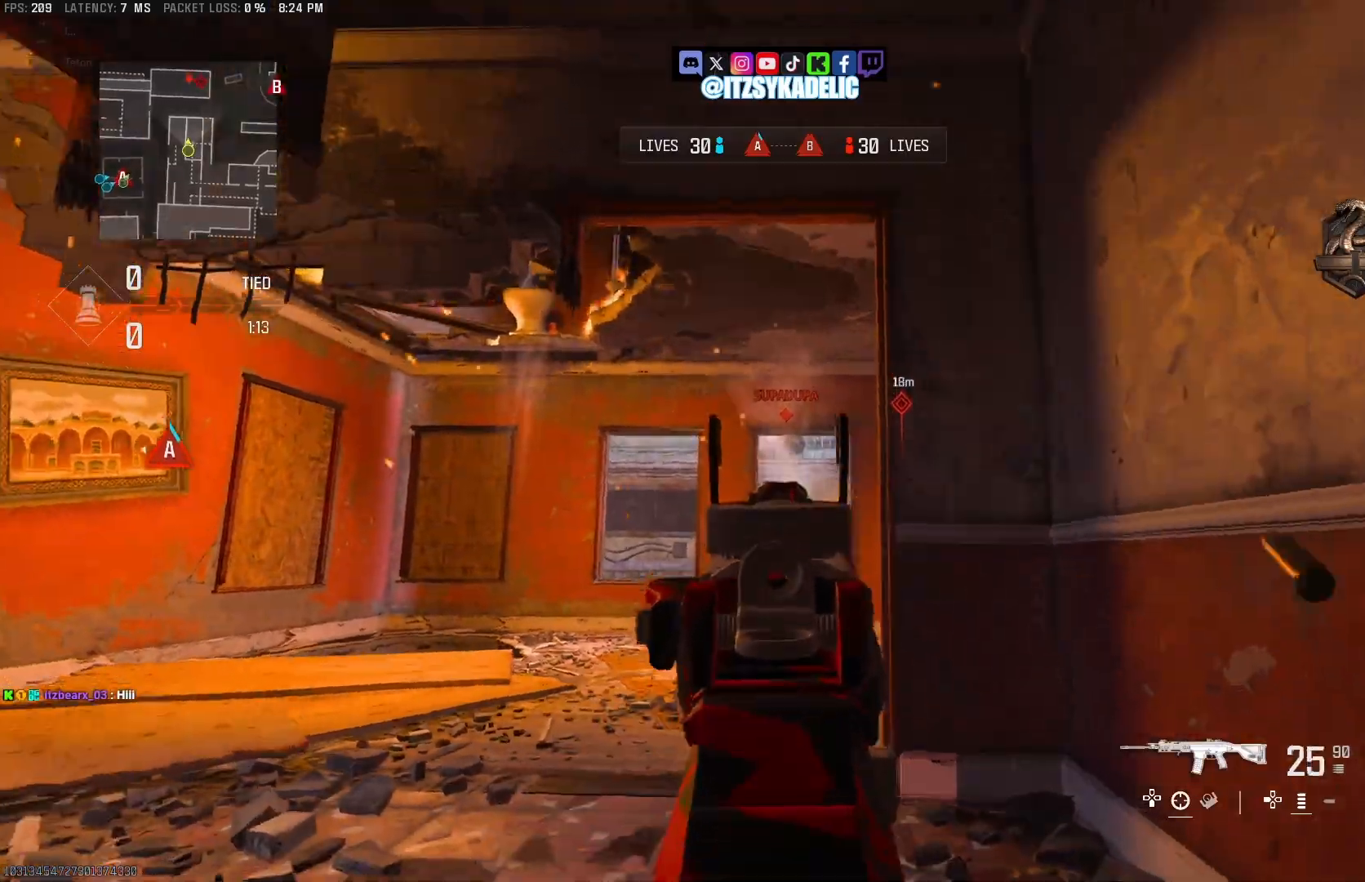
{"buttons": ["L2", "R2"], "left_stick": "center", "right_stick": "down-right", "events": [[33, "right_stick", "up-right"], [50, "CIRCLE", "up"], [67, "left_stick", "center"], [83, "right_stick", "right"], [183, "right_stick", "down-right"], [300, "right_stick", "down-left"], [383, "right_stick", "center"], [500, "right_stick", "down-right"]]}
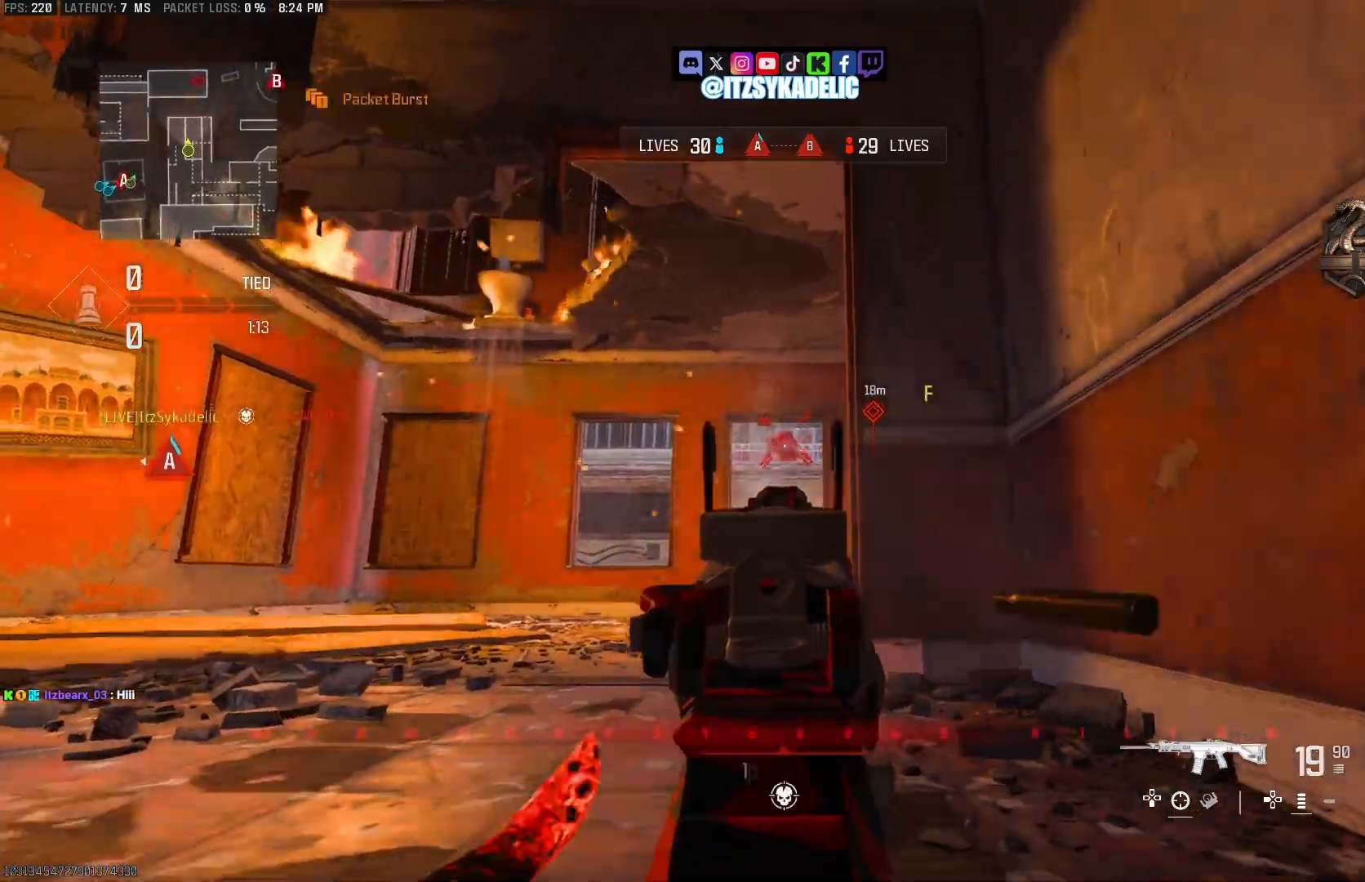
{"buttons": [], "left_stick": "up-right", "right_stick": "center", "events": [[100, "left_stick", "up"], [150, "right_stick", "down-left"], [167, "L2", "up"], [167, "R2", "up"], [183, "L3", "down"], [283, "L3", "up"], [300, "right_stick", "center"], [350, "SQUARE", "down"], [383, "left_stick", "up-right"], [417, "SQUARE", "up"]]}
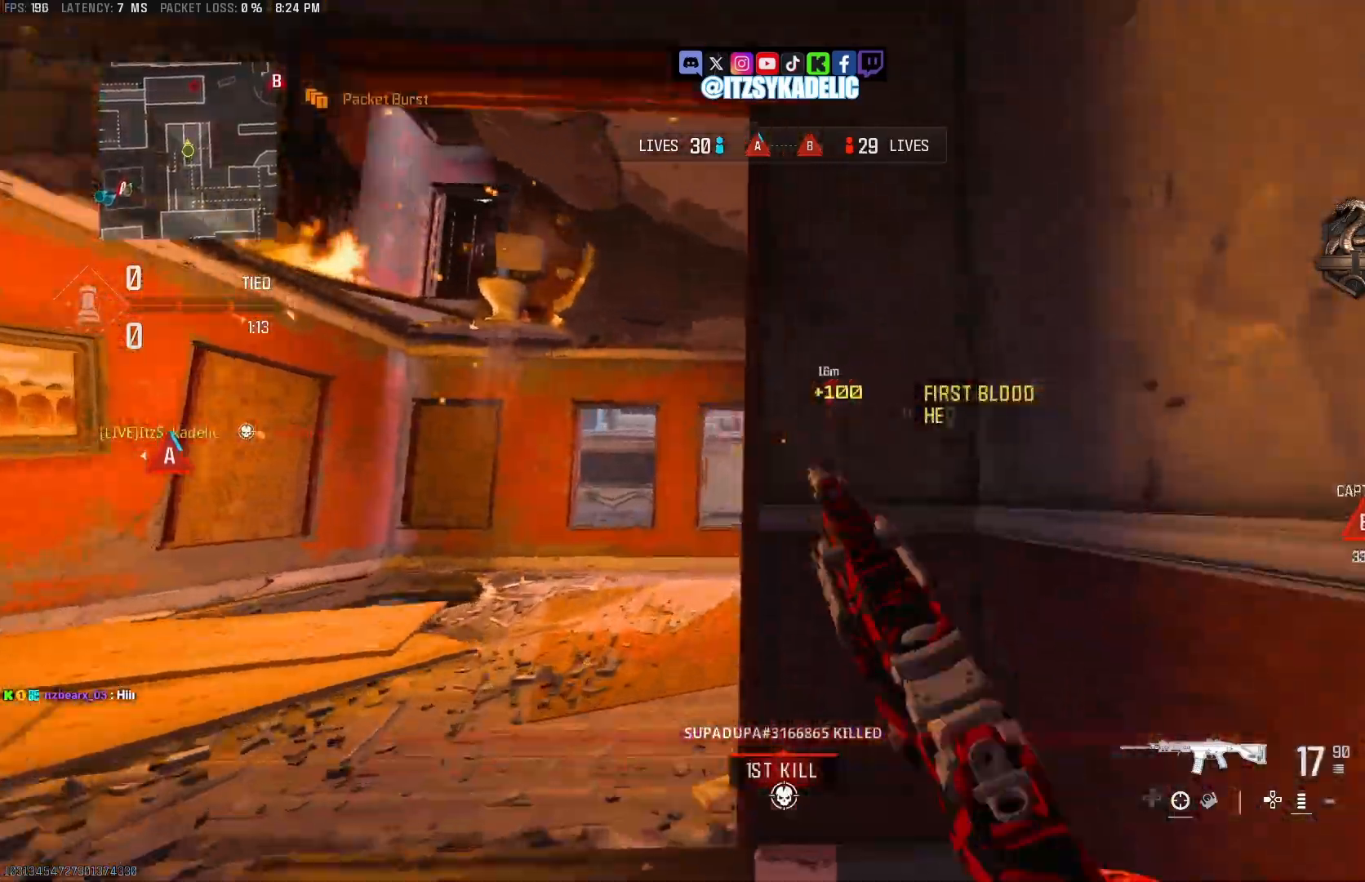
{"buttons": ["CIRCLE"], "left_stick": "down", "right_stick": "left", "events": [[17, "left_stick", "right"], [50, "right_stick", "down"], [183, "left_stick", "down-left"], [267, "right_stick", "center"], [333, "left_stick", "up-left"], [350, "right_stick", "right"], [433, "left_stick", "down"], [483, "CIRCLE", "down"], [500, "right_stick", "left"]]}
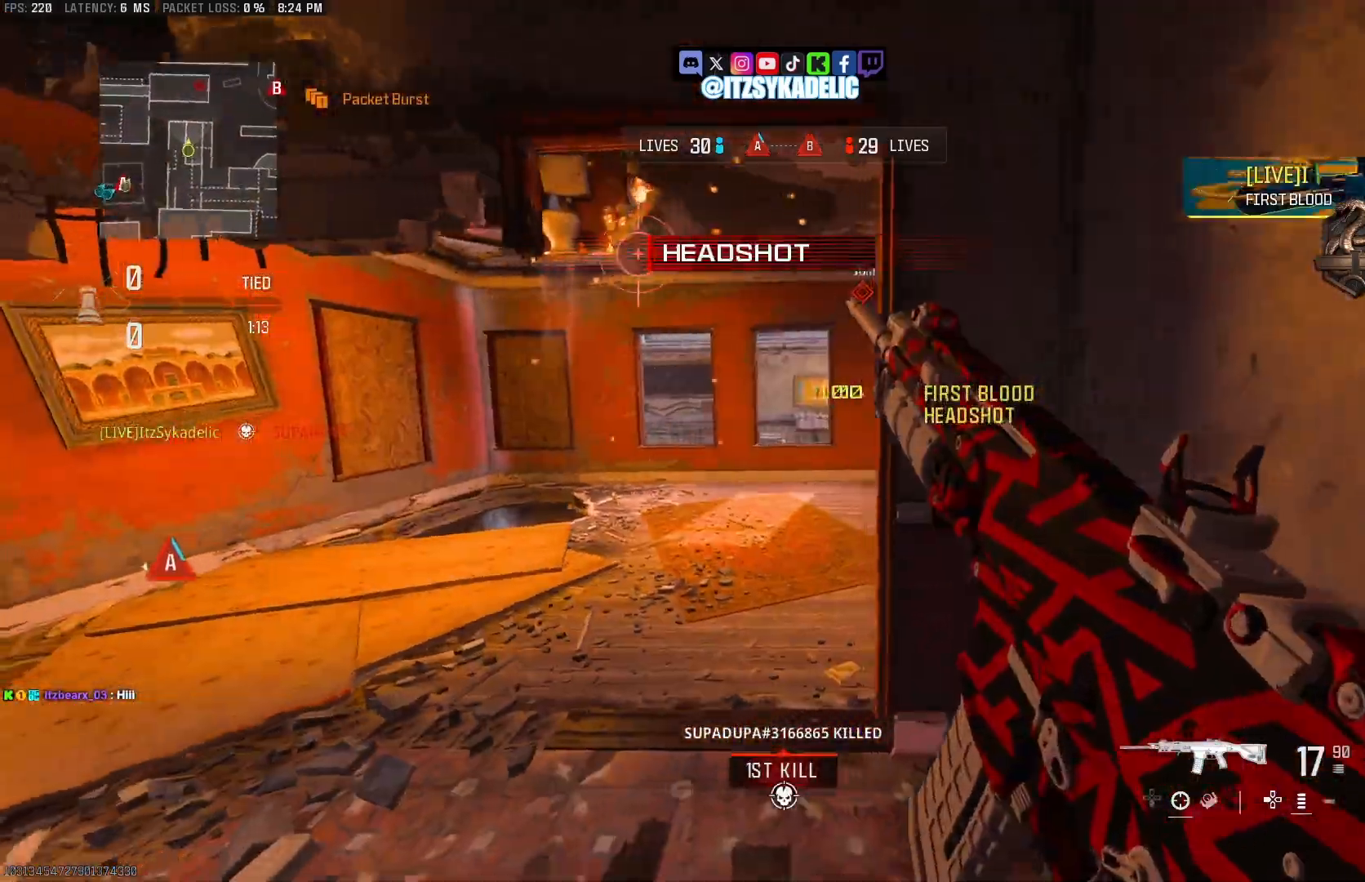
{"buttons": [], "left_stick": "up-right", "right_stick": "left", "events": [[17, "right_stick", "center"], [383, "left_stick", "up-right"], [400, "CIRCLE", "up"], [433, "right_stick", "left"]]}
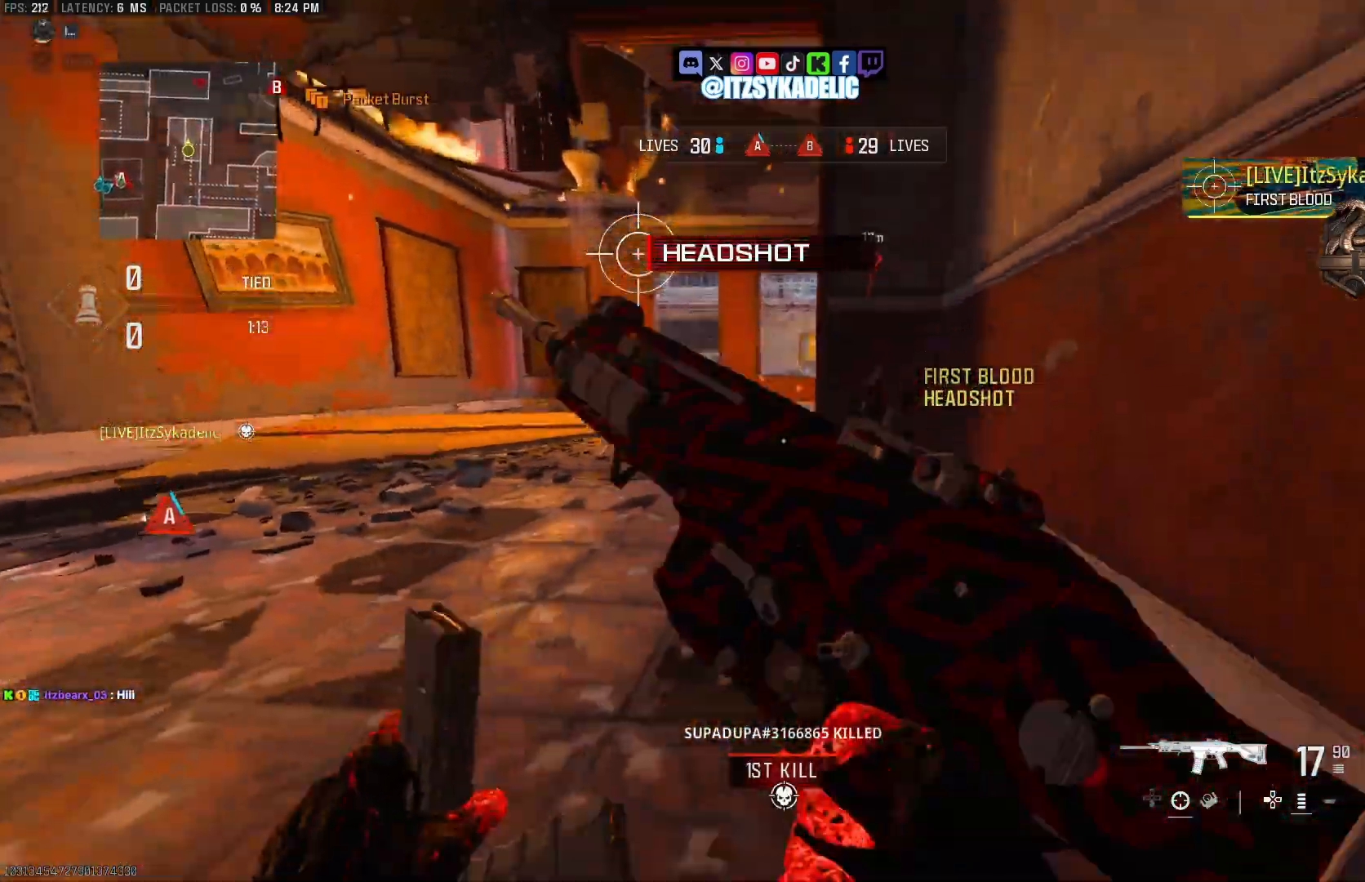
{"buttons": [], "left_stick": "up-left", "right_stick": "up-left", "events": [[17, "right_stick", "center"], [150, "CIRCLE", "down"], [250, "CIRCLE", "up"], [250, "left_stick", "left"], [250, "right_stick", "up-left"], [300, "right_stick", "center"], [367, "right_stick", "up-left"], [433, "left_stick", "up-left"]]}
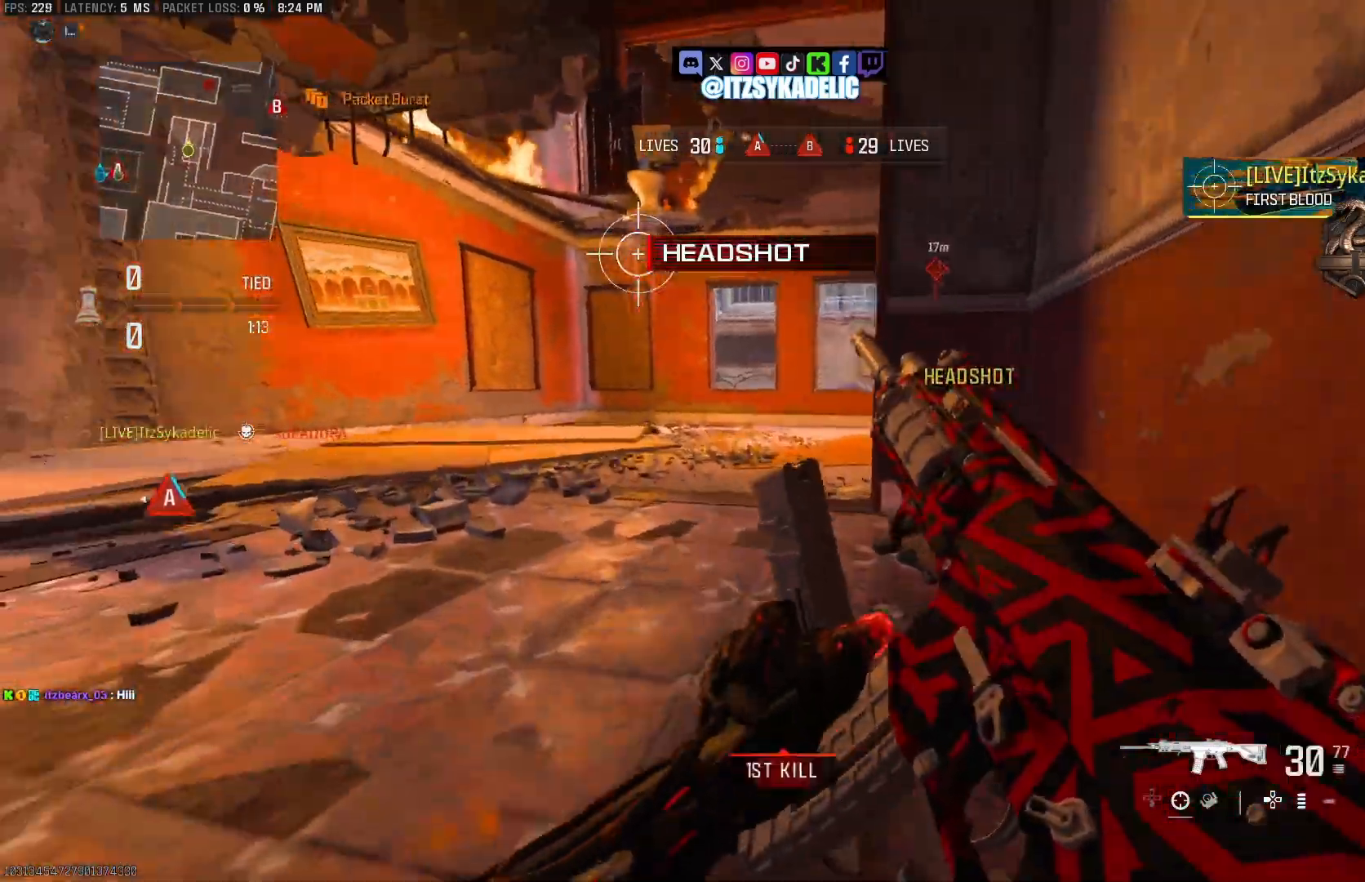
{"buttons": [], "left_stick": "up-right", "right_stick": "right", "events": [[17, "right_stick", "center"], [83, "right_stick", "left"], [233, "left_stick", "up-right"], [367, "right_stick", "right"], [400, "L3", "down"], [483, "L3", "up"]]}
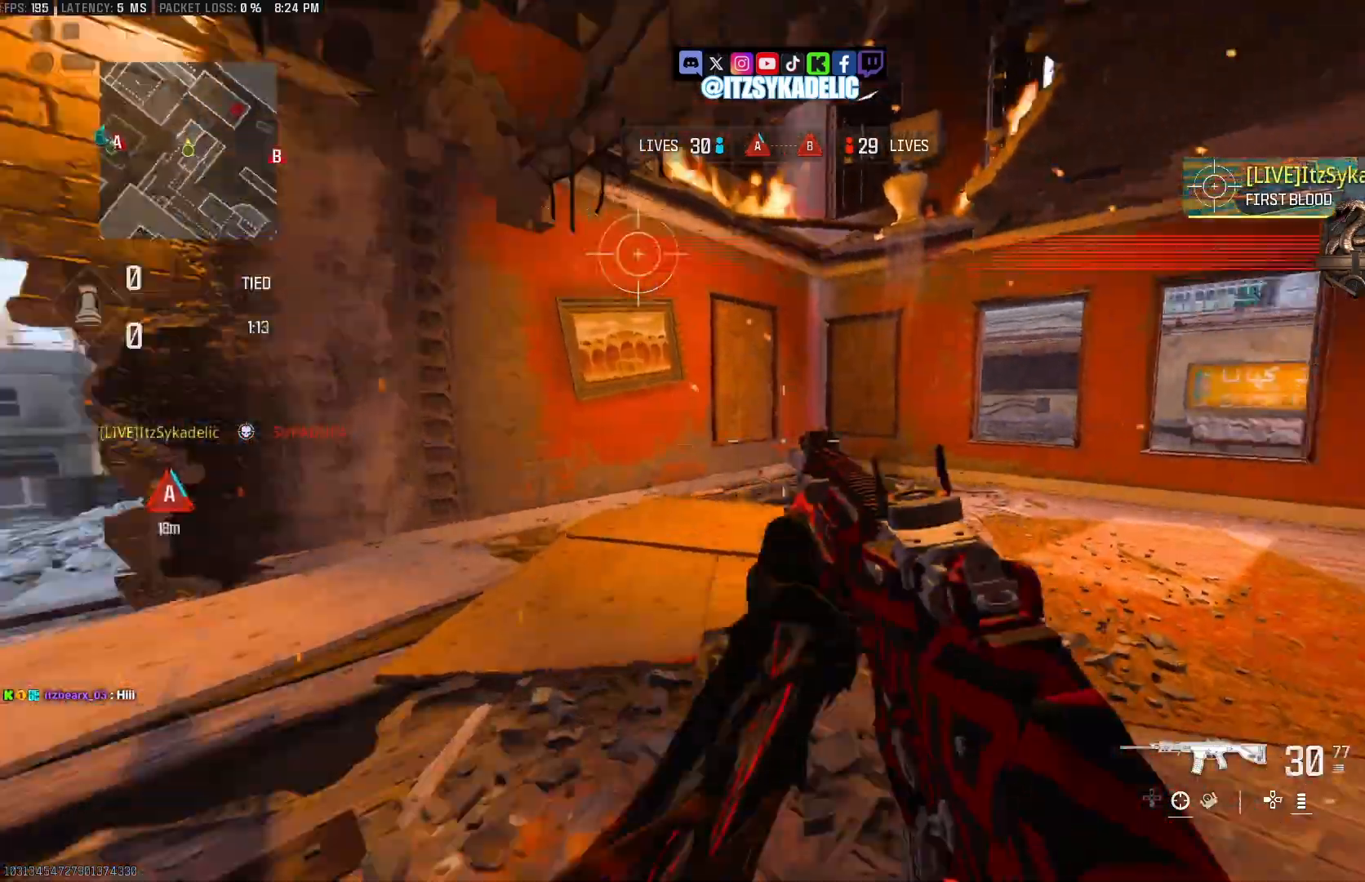
{"buttons": [], "left_stick": "up-left", "right_stick": "left", "events": [[83, "left_stick", "down-right"], [133, "left_stick", "down-left"], [167, "right_stick", "left"], [200, "left_stick", "left"], [500, "left_stick", "up-left"]]}
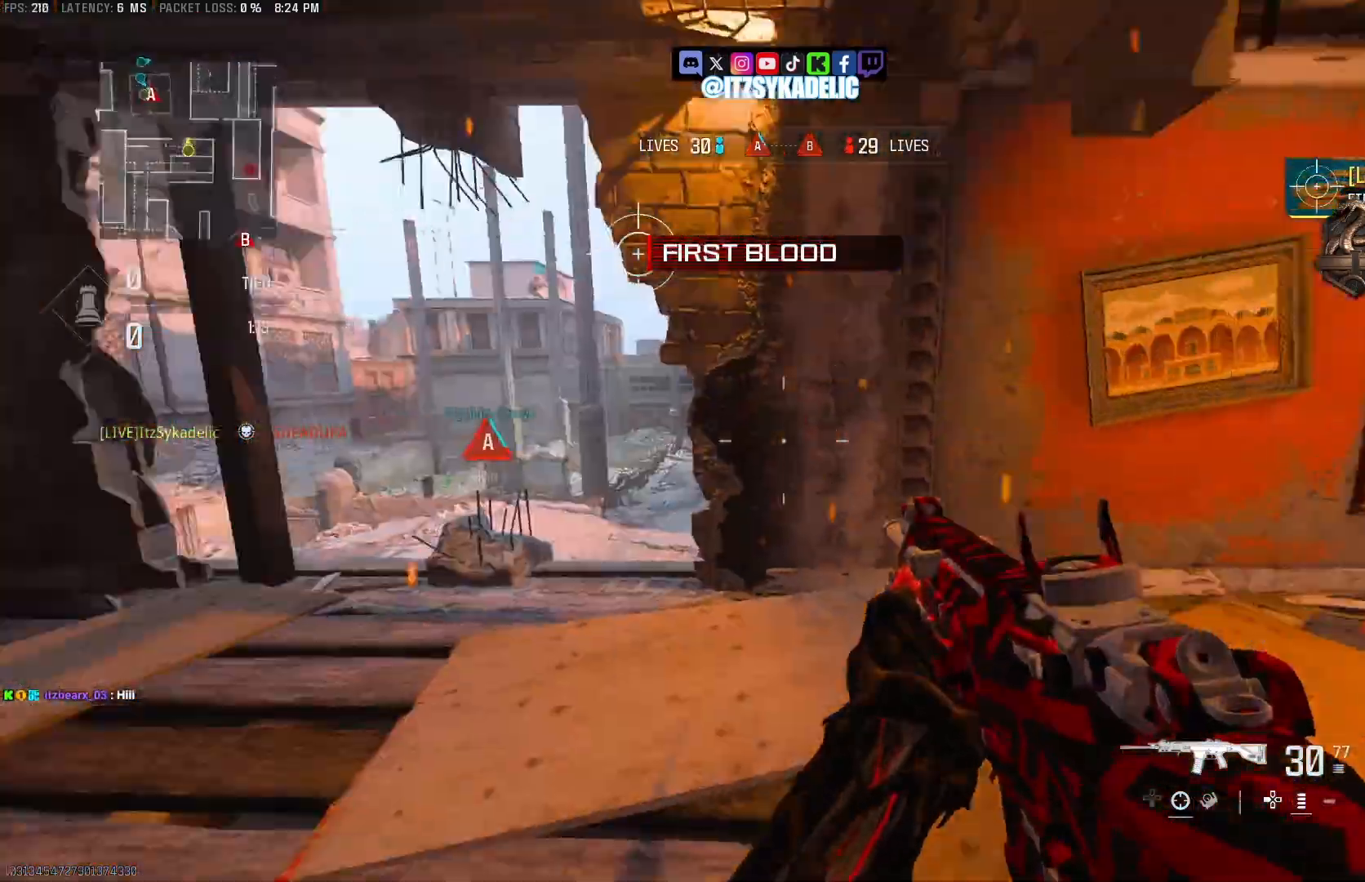
{"buttons": ["L2"], "left_stick": "left", "right_stick": "center", "events": [[67, "L3", "down"], [67, "R1", "down"], [83, "right_stick", "center"], [150, "L3", "up"], [150, "left_stick", "up-right"], [217, "right_stick", "left"], [250, "left_stick", "down-right"], [267, "R1", "up"], [300, "left_stick", "down-left"], [400, "L2", "down"], [400, "left_stick", "left"], [467, "right_stick", "center"]]}
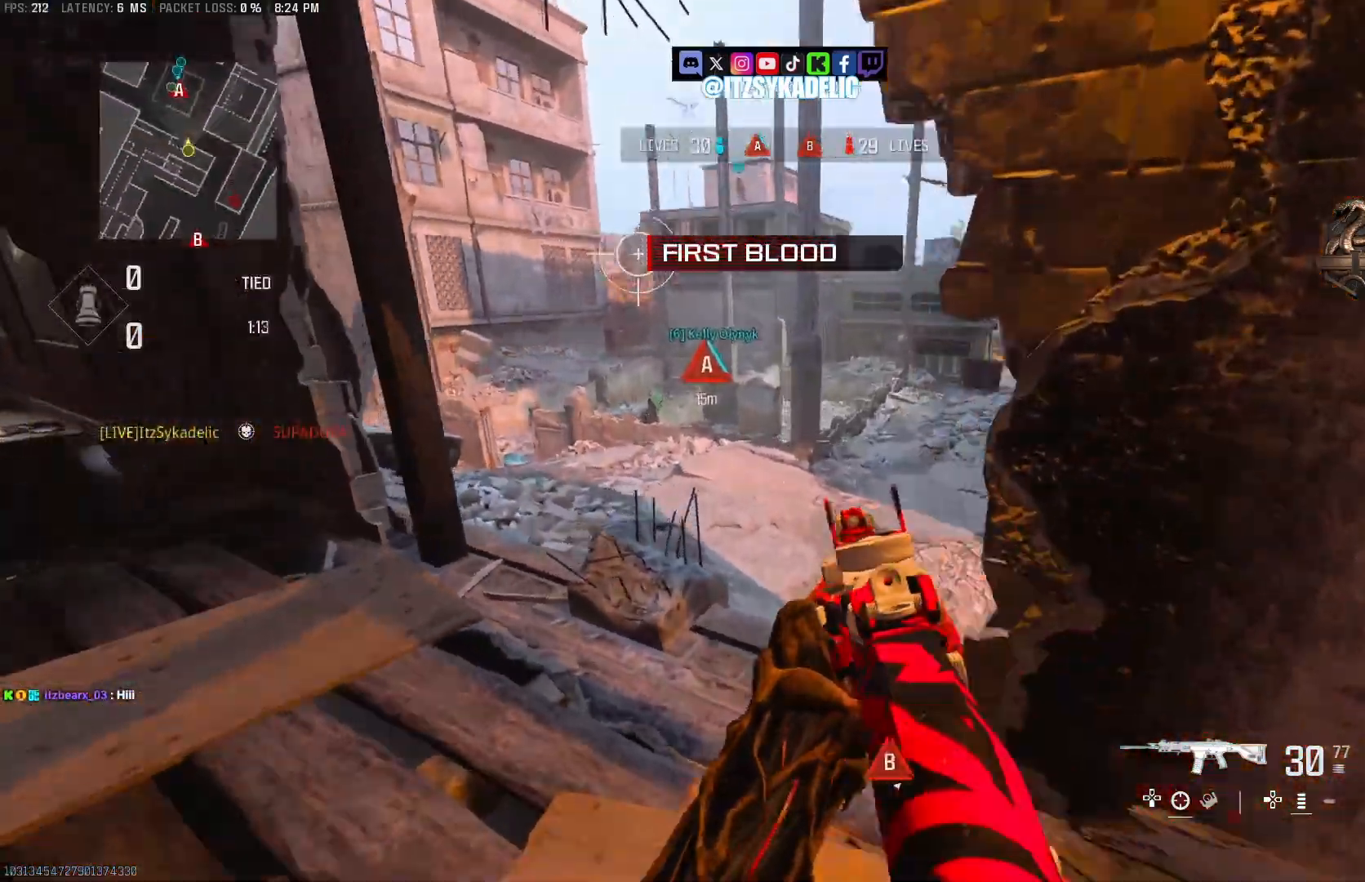
{"buttons": [], "left_stick": "up-left", "right_stick": "left", "events": [[183, "left_stick", "up-left"], [200, "L2", "up"], [233, "right_stick", "right"], [300, "L3", "down"], [367, "L3", "up"], [483, "right_stick", "left"]]}
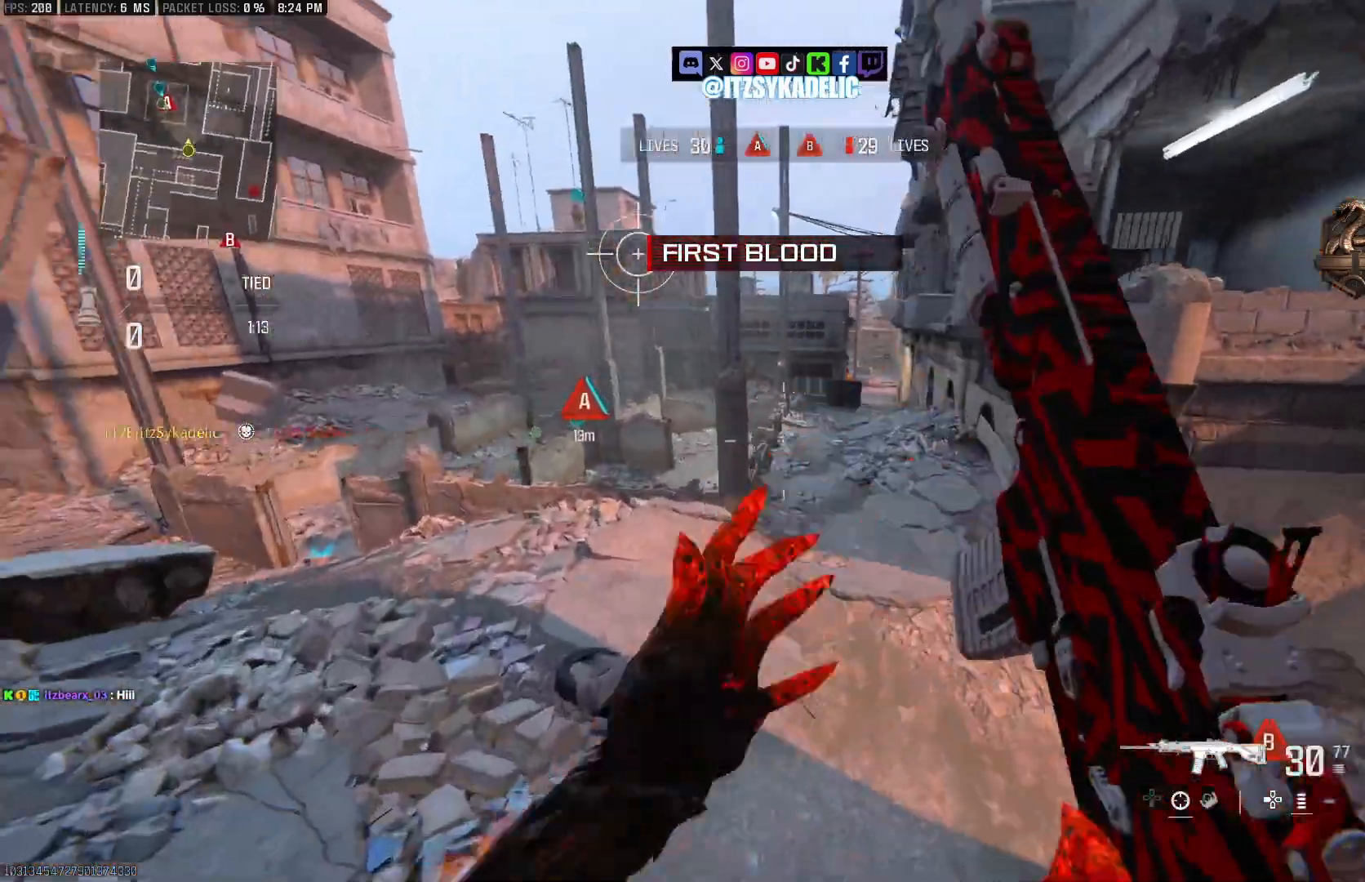
{"buttons": [], "left_stick": "right", "right_stick": "right", "events": [[67, "L3", "down"], [150, "L3", "up"], [200, "CROSS", "down"], [217, "right_stick", "right"], [283, "CROSS", "up"], [317, "left_stick", "right"]]}
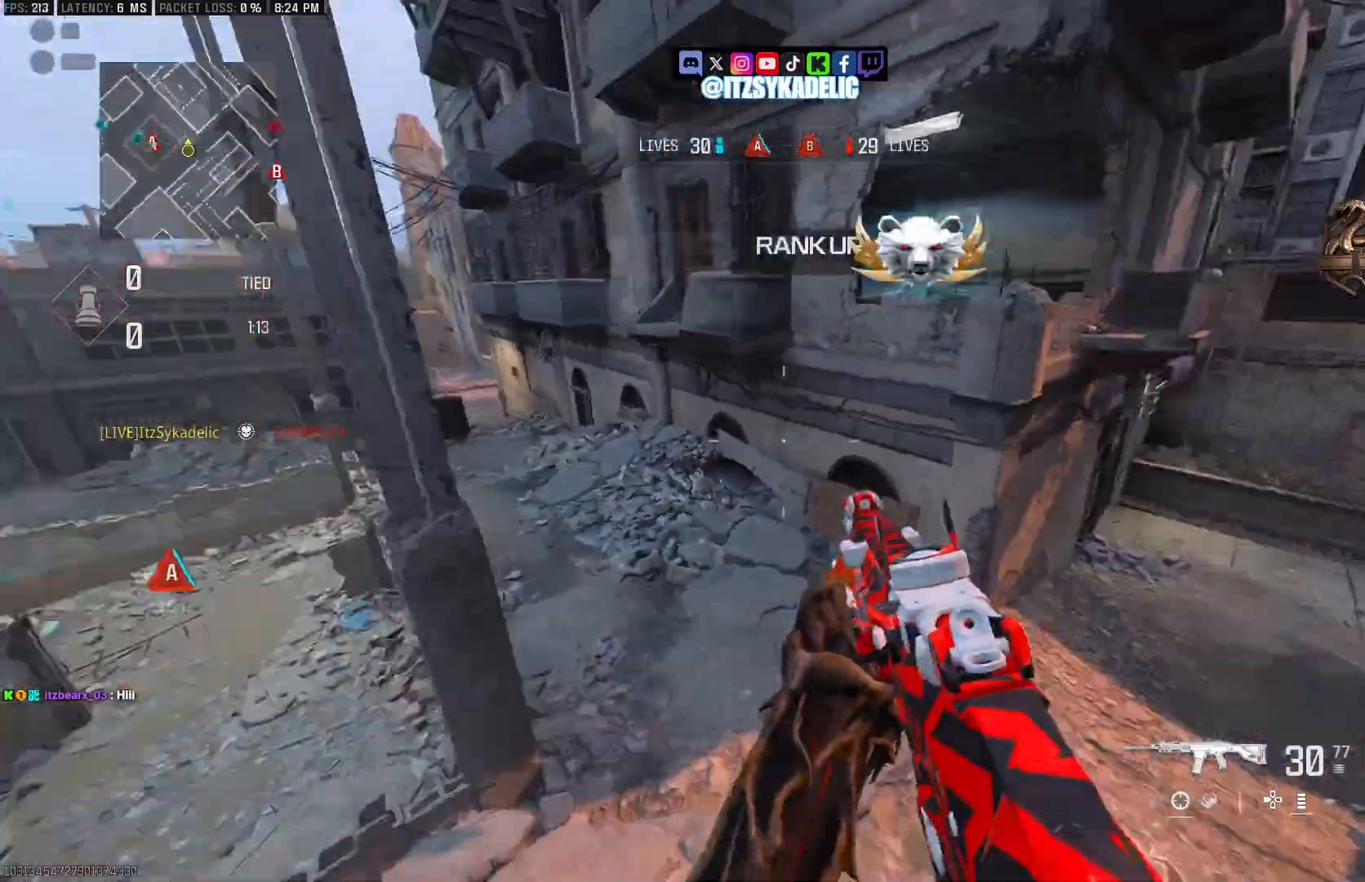
{"buttons": [], "left_stick": "up-left", "right_stick": "left", "events": [[17, "left_stick", "left"], [50, "right_stick", "up-left"], [250, "left_stick", "up-left"], [383, "L3", "down"], [383, "right_stick", "center"], [433, "right_stick", "left"], [483, "L3", "up"]]}
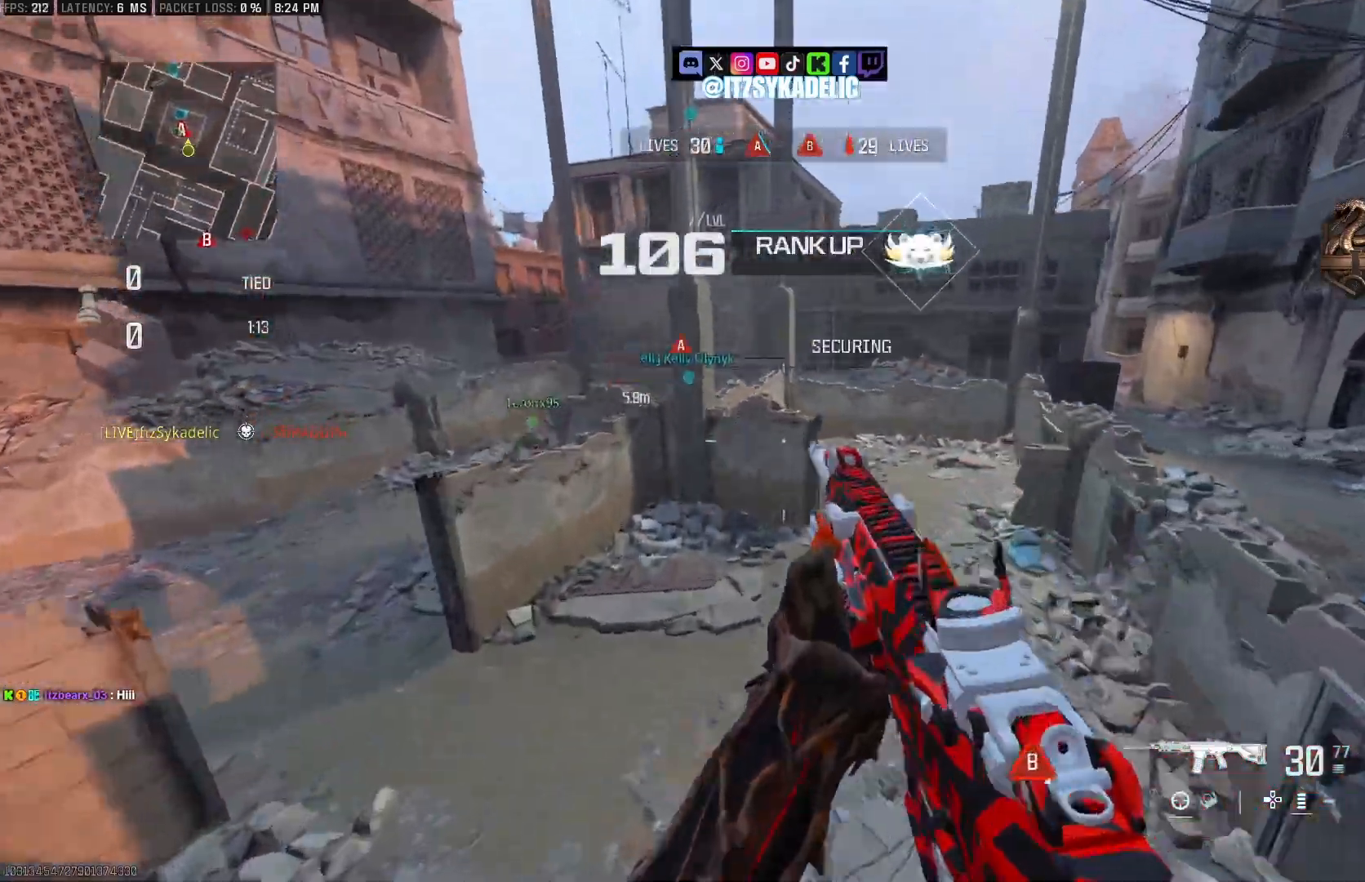
{"buttons": ["CIRCLE"], "left_stick": "down-left", "right_stick": "up-right", "events": [[17, "right_stick", "center"], [67, "right_stick", "right"], [317, "right_stick", "up-right"], [350, "CIRCLE", "down"], [350, "left_stick", "down-left"]]}
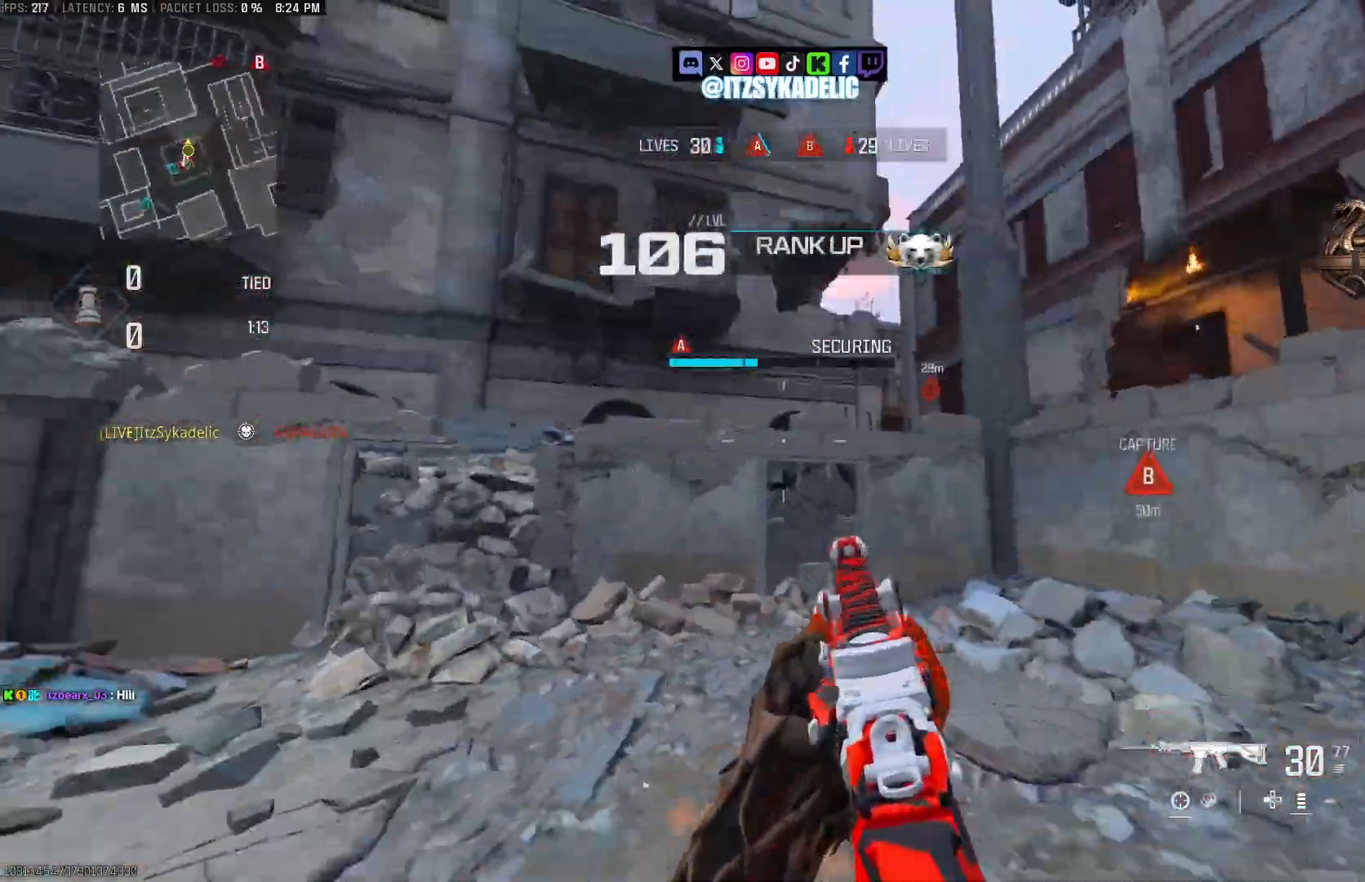
{"buttons": ["L2"], "left_stick": "up-left", "right_stick": "center", "events": [[17, "left_stick", "down"], [50, "right_stick", "center"], [233, "right_stick", "right"], [250, "CIRCLE", "up"], [250, "left_stick", "up-right"], [300, "L3", "down"], [383, "L3", "up"], [417, "left_stick", "up-left"], [433, "L2", "down"], [467, "right_stick", "center"]]}
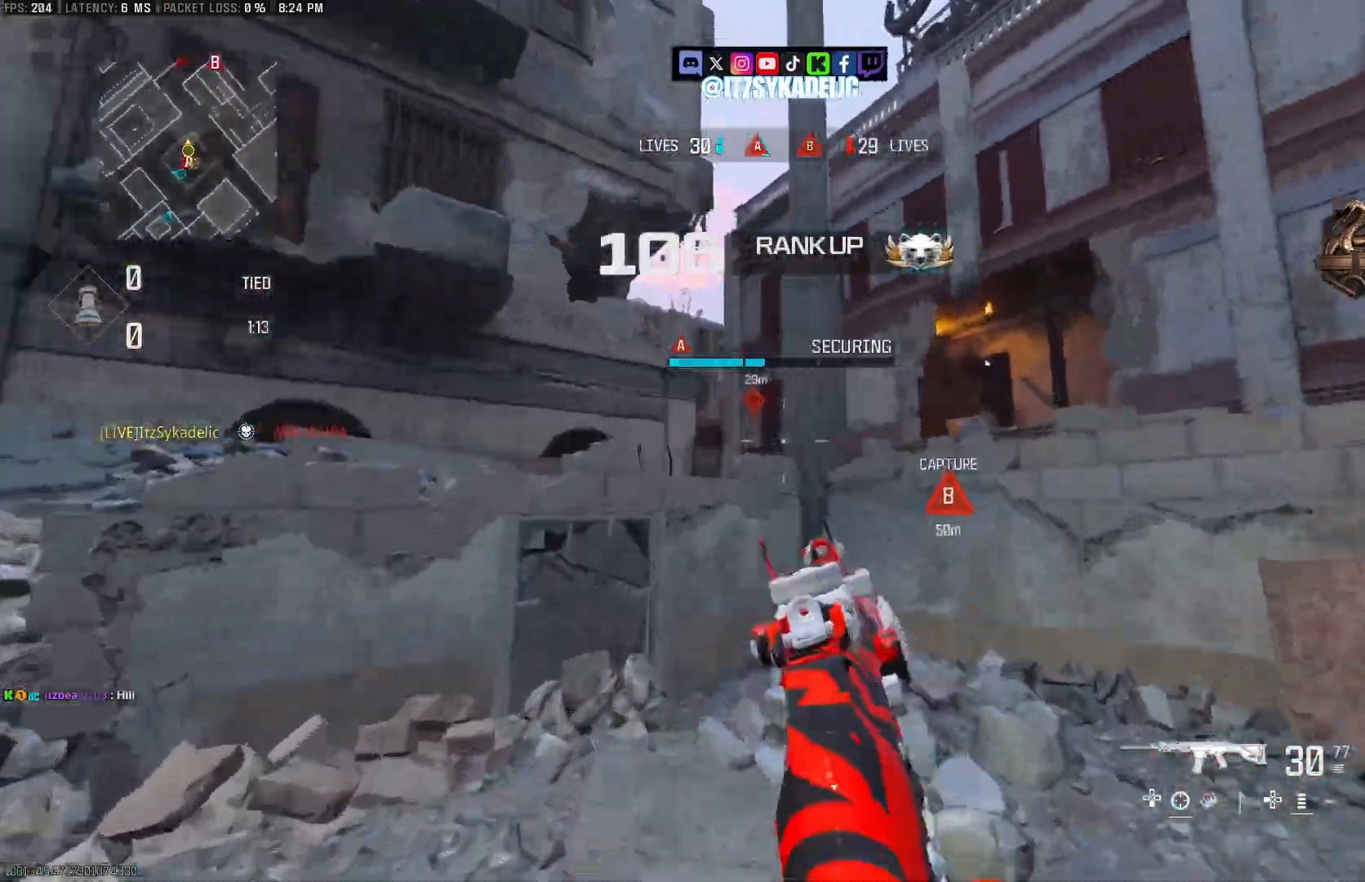
{"buttons": ["CIRCLE"], "left_stick": "down", "right_stick": "right", "events": [[17, "left_stick", "left"], [83, "right_stick", "left"], [133, "left_stick", "right"], [317, "CIRCLE", "down"], [317, "L2", "up"], [383, "right_stick", "right"], [500, "left_stick", "down"]]}
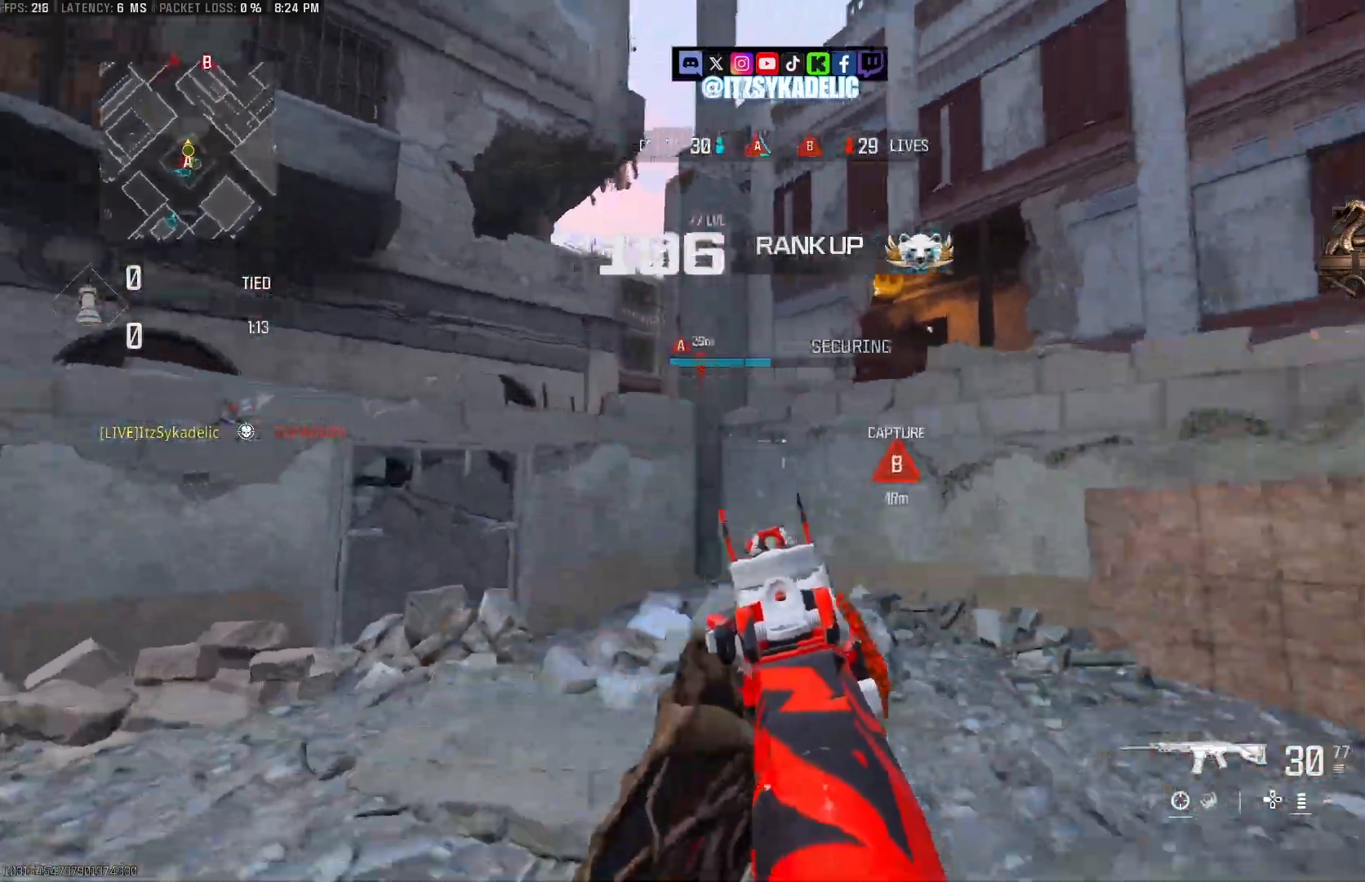
{"buttons": ["CIRCLE"], "left_stick": "down-right", "right_stick": "left", "events": [[167, "CIRCLE", "up"], [167, "right_stick", "center"], [183, "left_stick", "up"], [233, "L3", "down"], [267, "right_stick", "left"], [333, "L3", "up"], [383, "left_stick", "down-right"], [400, "CIRCLE", "down"]]}
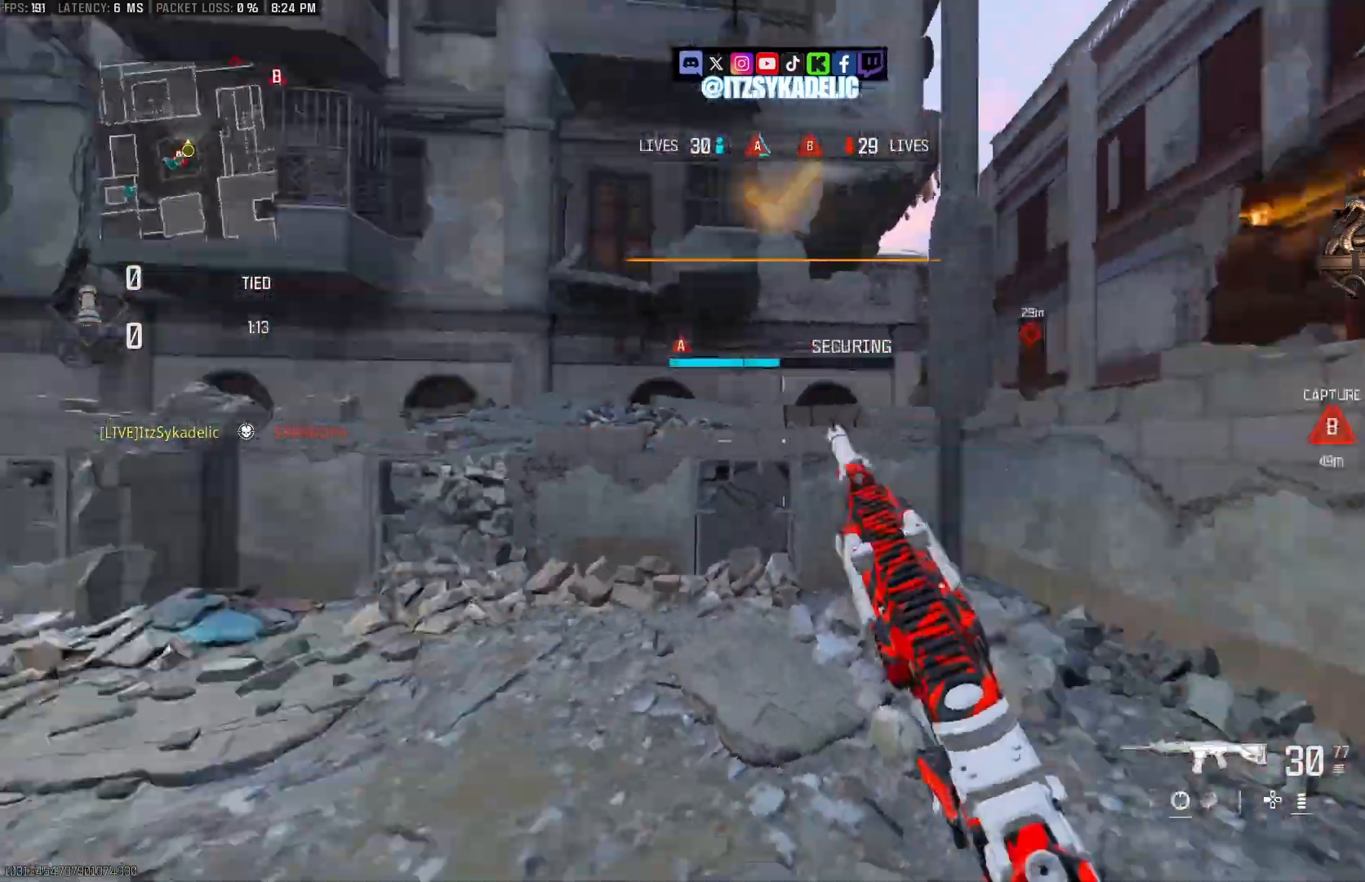
{"buttons": [], "left_stick": "up", "right_stick": "center", "events": [[17, "left_stick", "down"], [183, "right_stick", "center"], [267, "right_stick", "left"], [300, "CIRCLE", "up"], [317, "left_stick", "up"], [317, "right_stick", "center"], [383, "L3", "down"], [400, "right_stick", "left"], [483, "L3", "up"], [500, "right_stick", "center"]]}
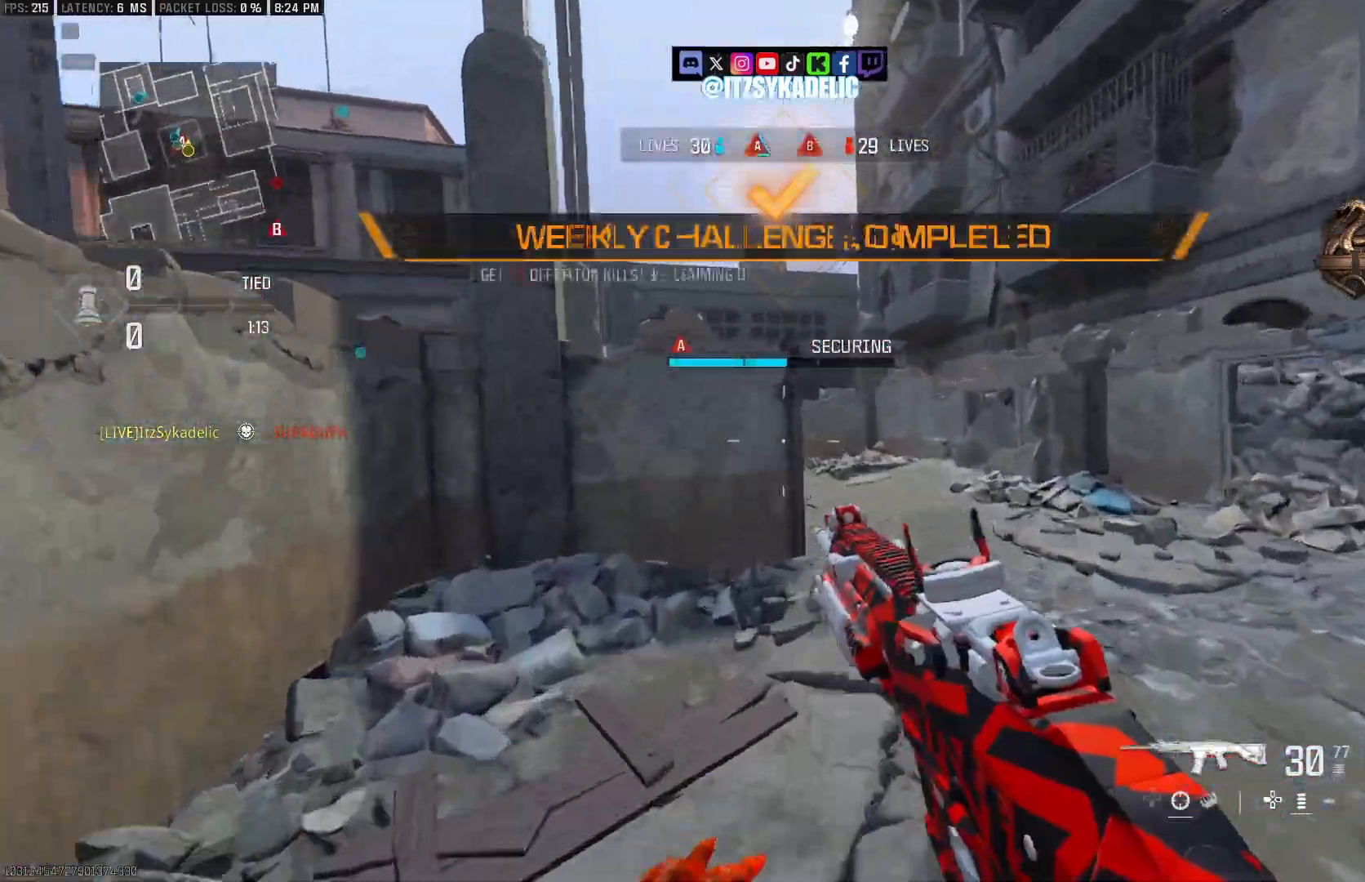
{"buttons": ["L2"], "left_stick": "down-right", "right_stick": "center", "events": [[17, "left_stick", "down-right"], [33, "right_stick", "right"], [150, "L2", "down"], [167, "right_stick", "center"], [350, "right_stick", "up-right"], [417, "right_stick", "center"]]}
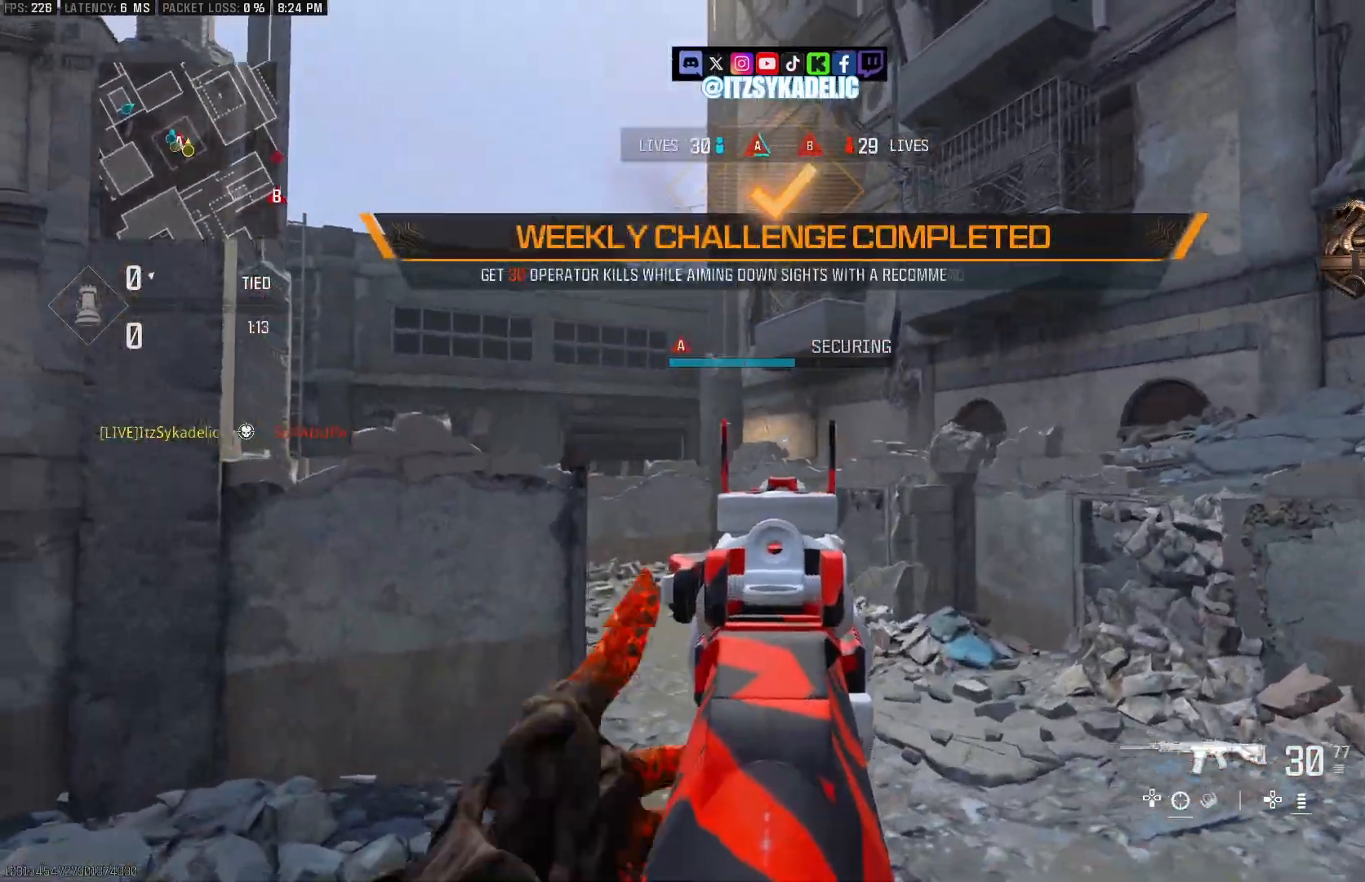
{"buttons": [], "left_stick": "down", "right_stick": "center", "events": [[17, "L2", "up"], [117, "L1", "down"], [167, "left_stick", "up-right"], [167, "right_stick", "up-left"], [217, "L1", "up"], [217, "right_stick", "up"], [467, "right_stick", "center"], [500, "left_stick", "down"]]}
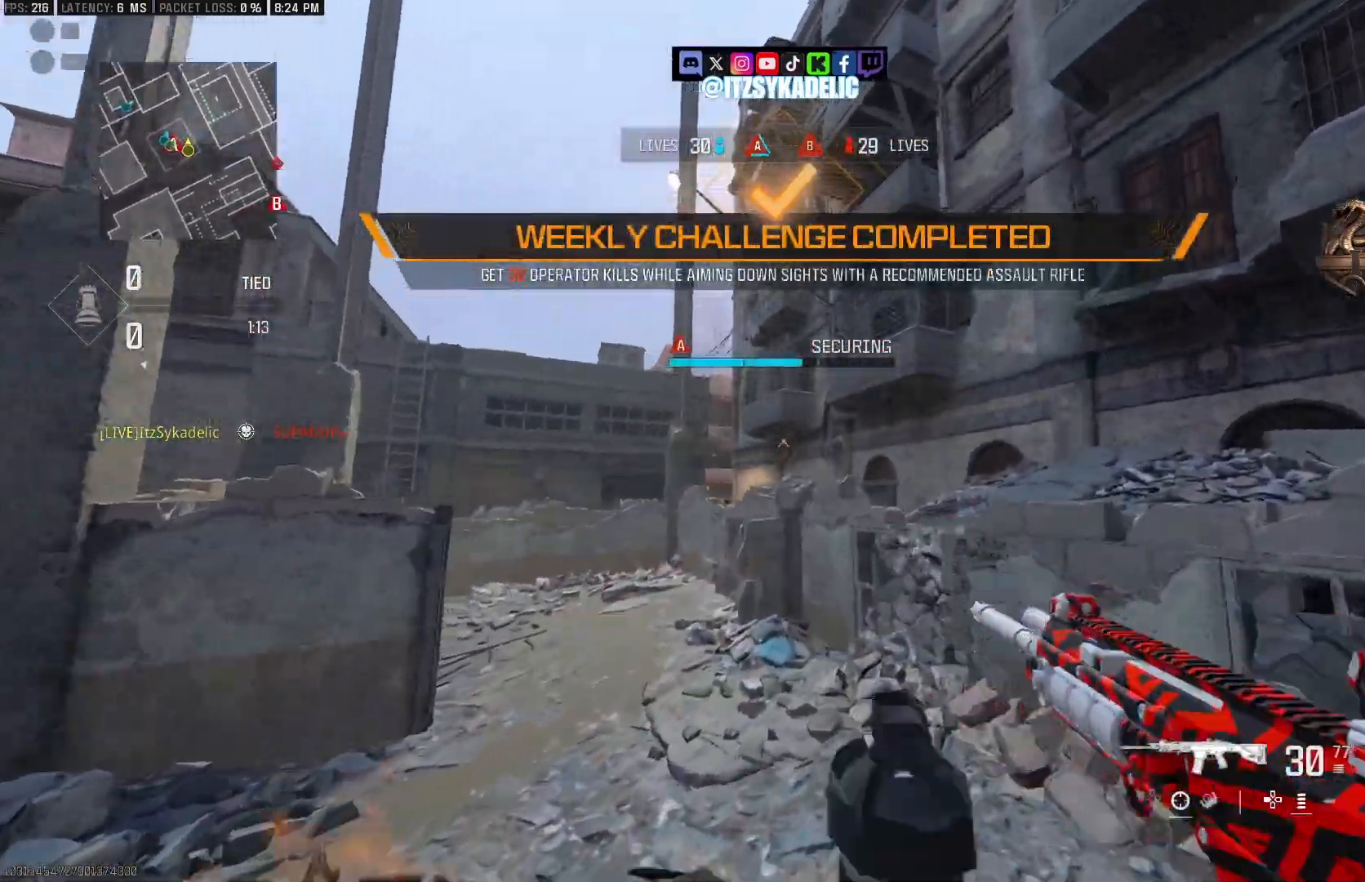
{"buttons": ["L3"], "left_stick": "up", "right_stick": "right", "events": [[33, "CIRCLE", "down"], [217, "right_stick", "right"], [383, "left_stick", "left"], [400, "CIRCLE", "up"], [450, "left_stick", "up"], [467, "L3", "down"]]}
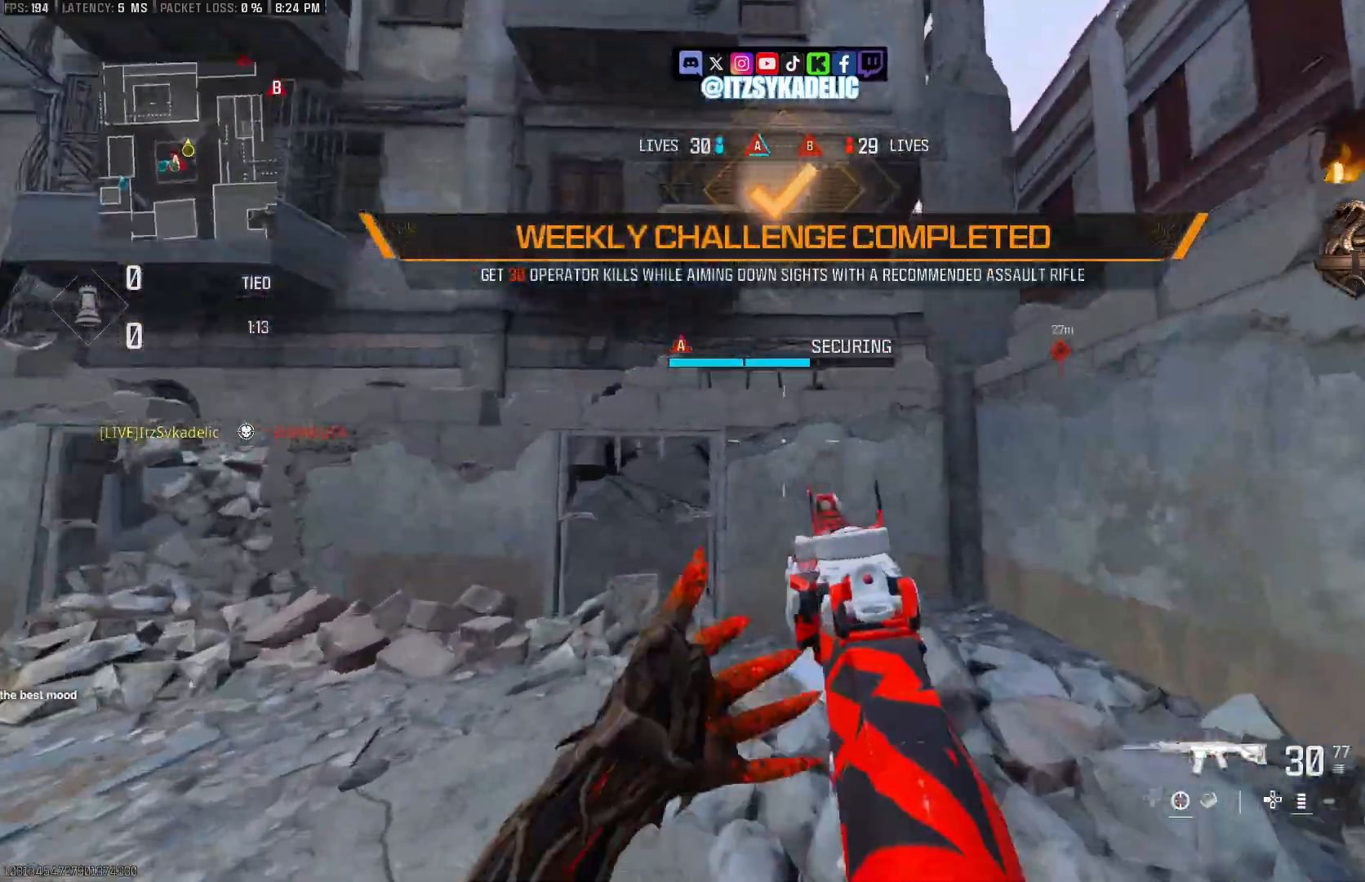
{"buttons": ["L2"], "left_stick": "left", "right_stick": "center", "events": [[67, "L3", "up"], [133, "L2", "down"], [133, "left_stick", "down-right"], [350, "left_stick", "left"], [350, "right_stick", "center"]]}